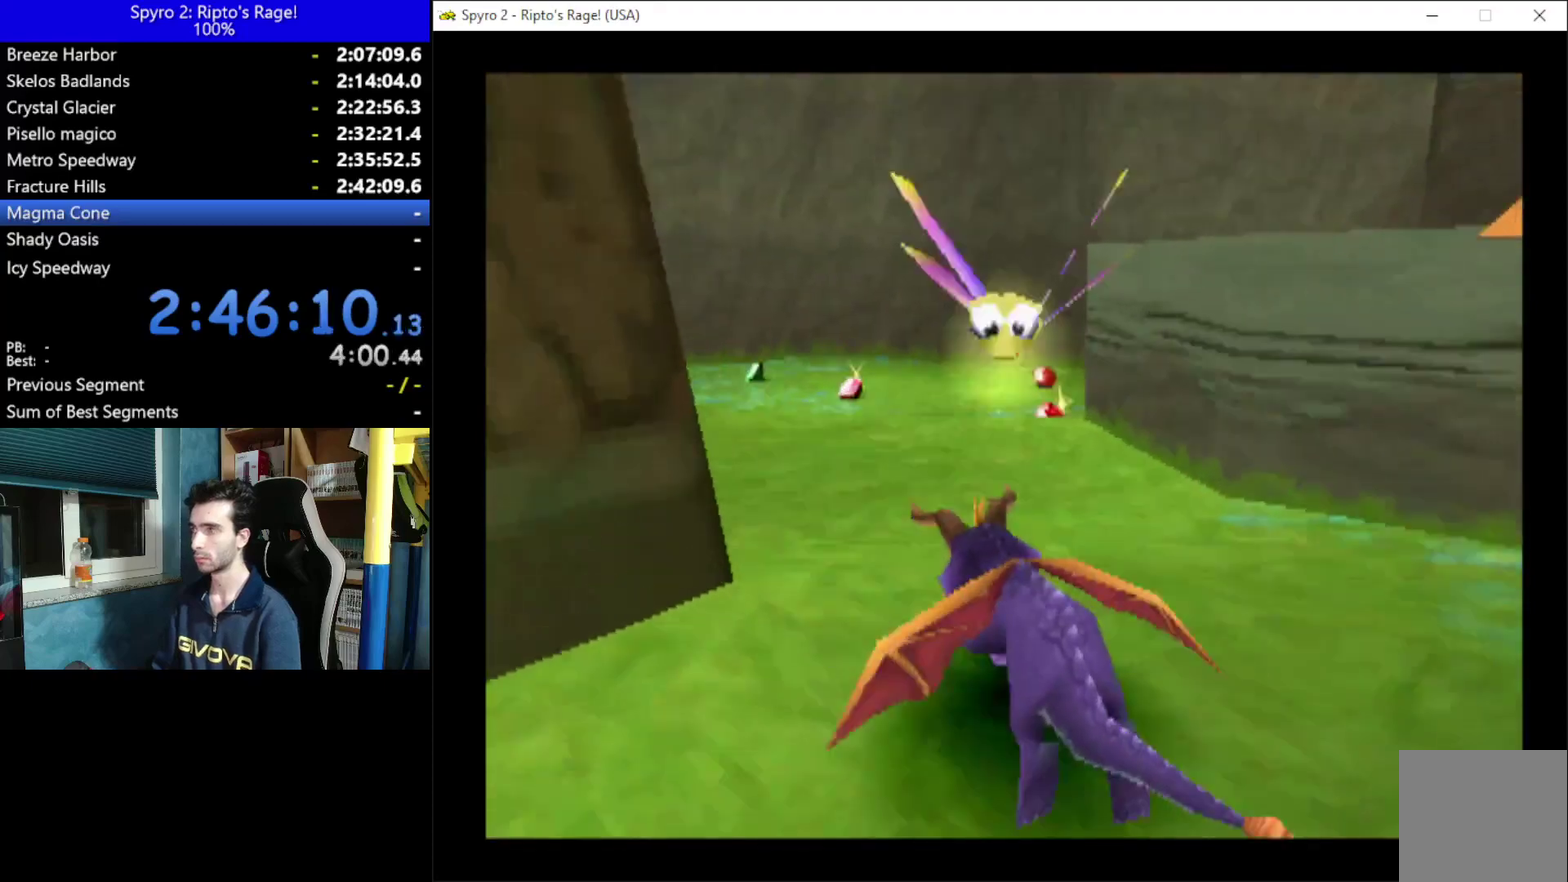
Gameplay with a controller (Xbox layout); each line is a JSON object with the inputs held at the frame after it. "events" lists button and stick changes between this image and that frame as [ms after this image, input, new state], when the widget could be followed in between. Not read: START.
{"buttons": ["X"], "left_stick": "center", "right_stick": "center", "events": [[33, "DPAD_LEFT", "up"]]}
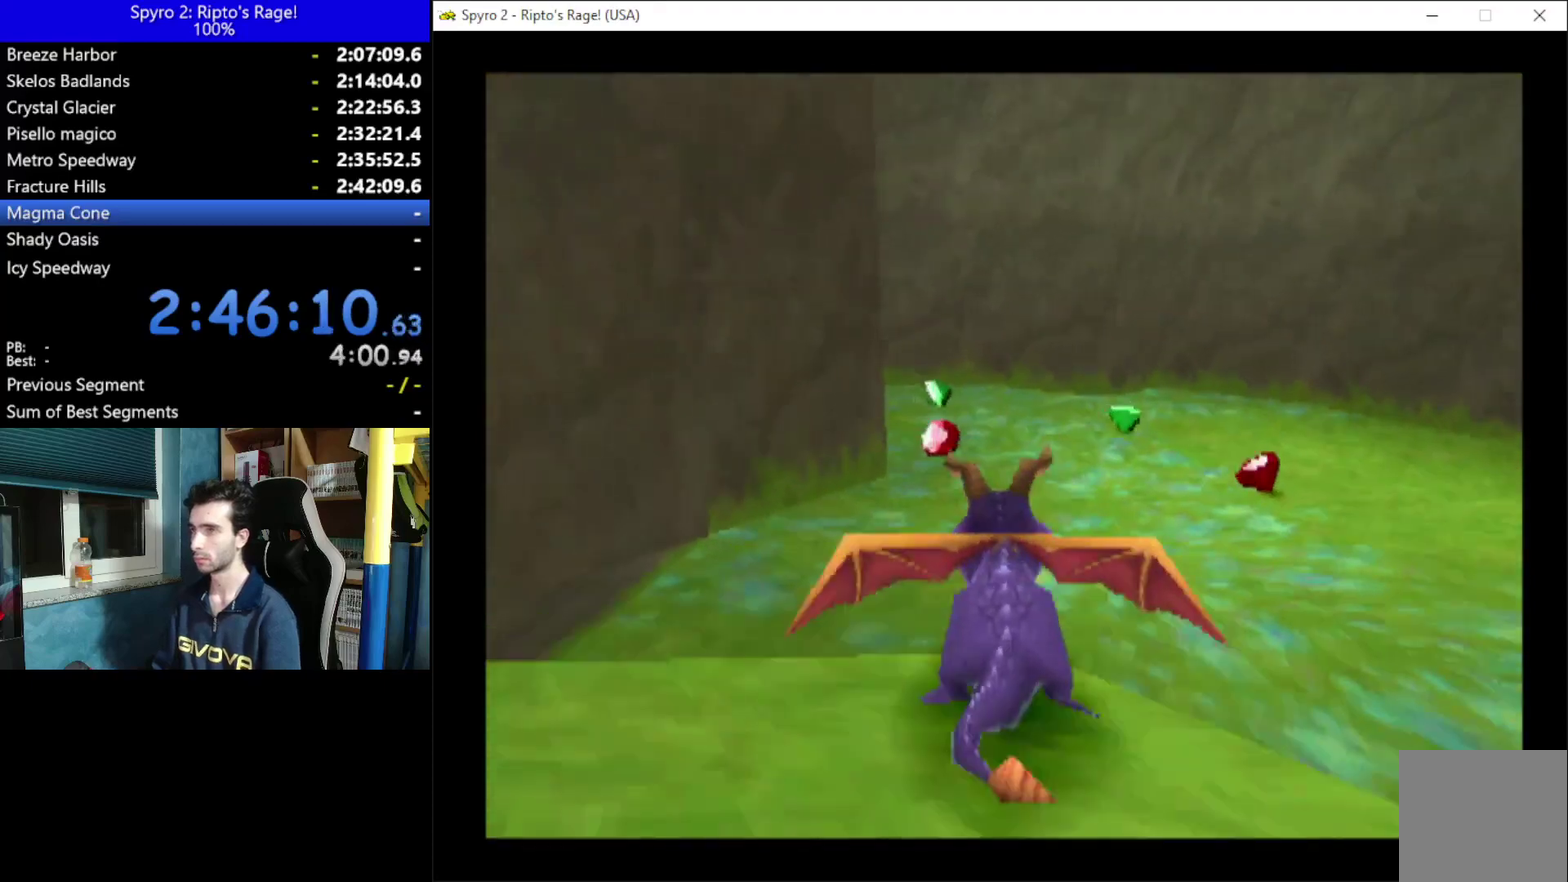
{"buttons": ["DPAD_UP"], "left_stick": "center", "right_stick": "center", "events": [[267, "DPAD_UP", "down"], [400, "X", "up"]]}
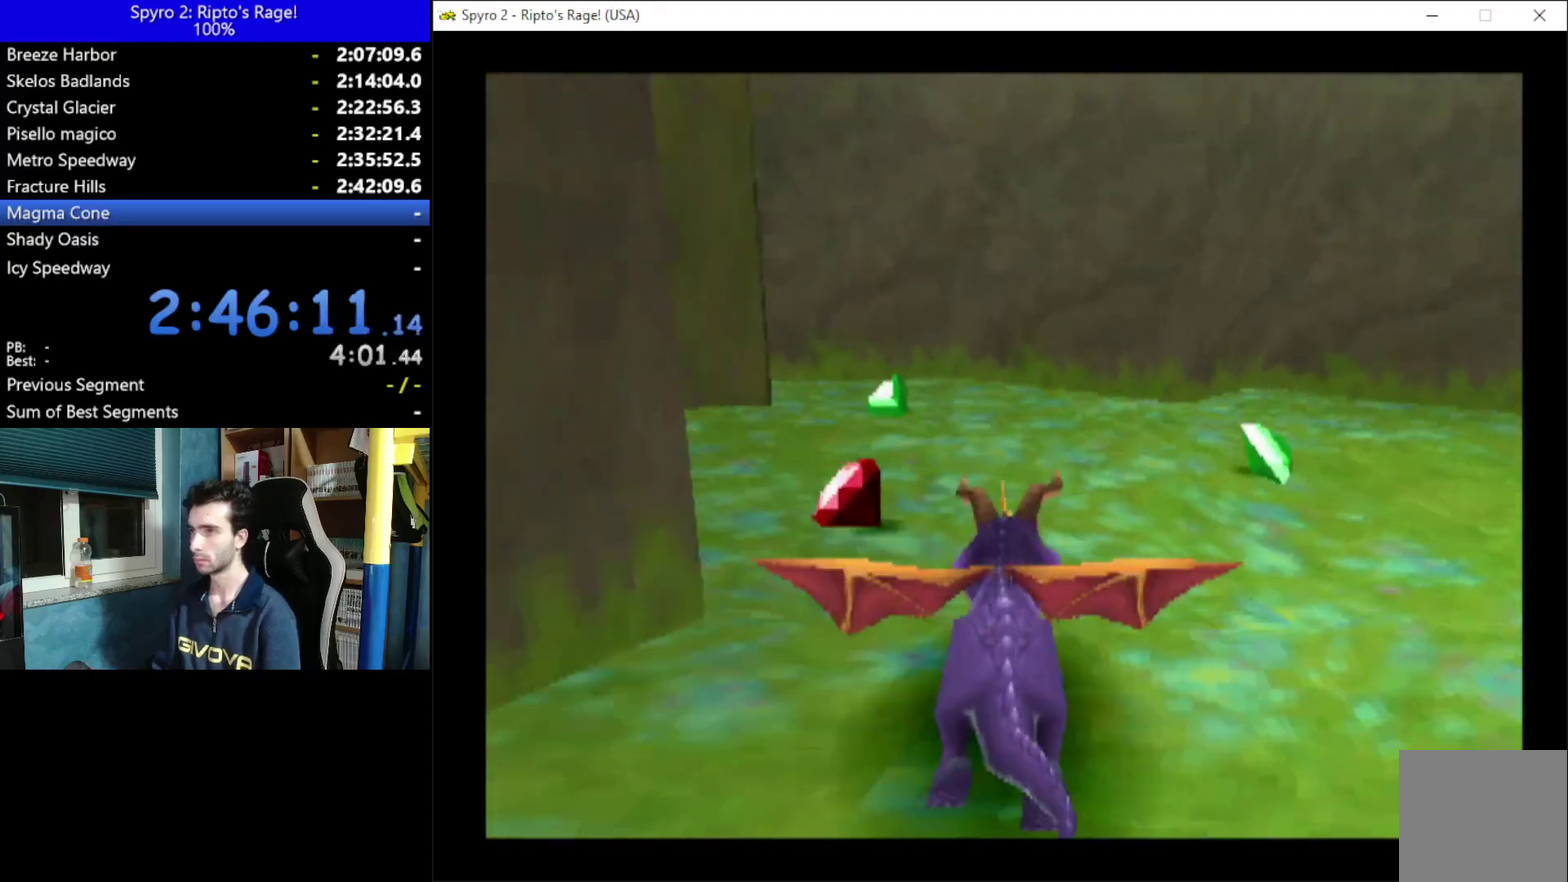
{"buttons": ["DPAD_RIGHT"], "left_stick": "center", "right_stick": "center", "events": [[33, "DPAD_UP", "up"], [433, "DPAD_RIGHT", "down"]]}
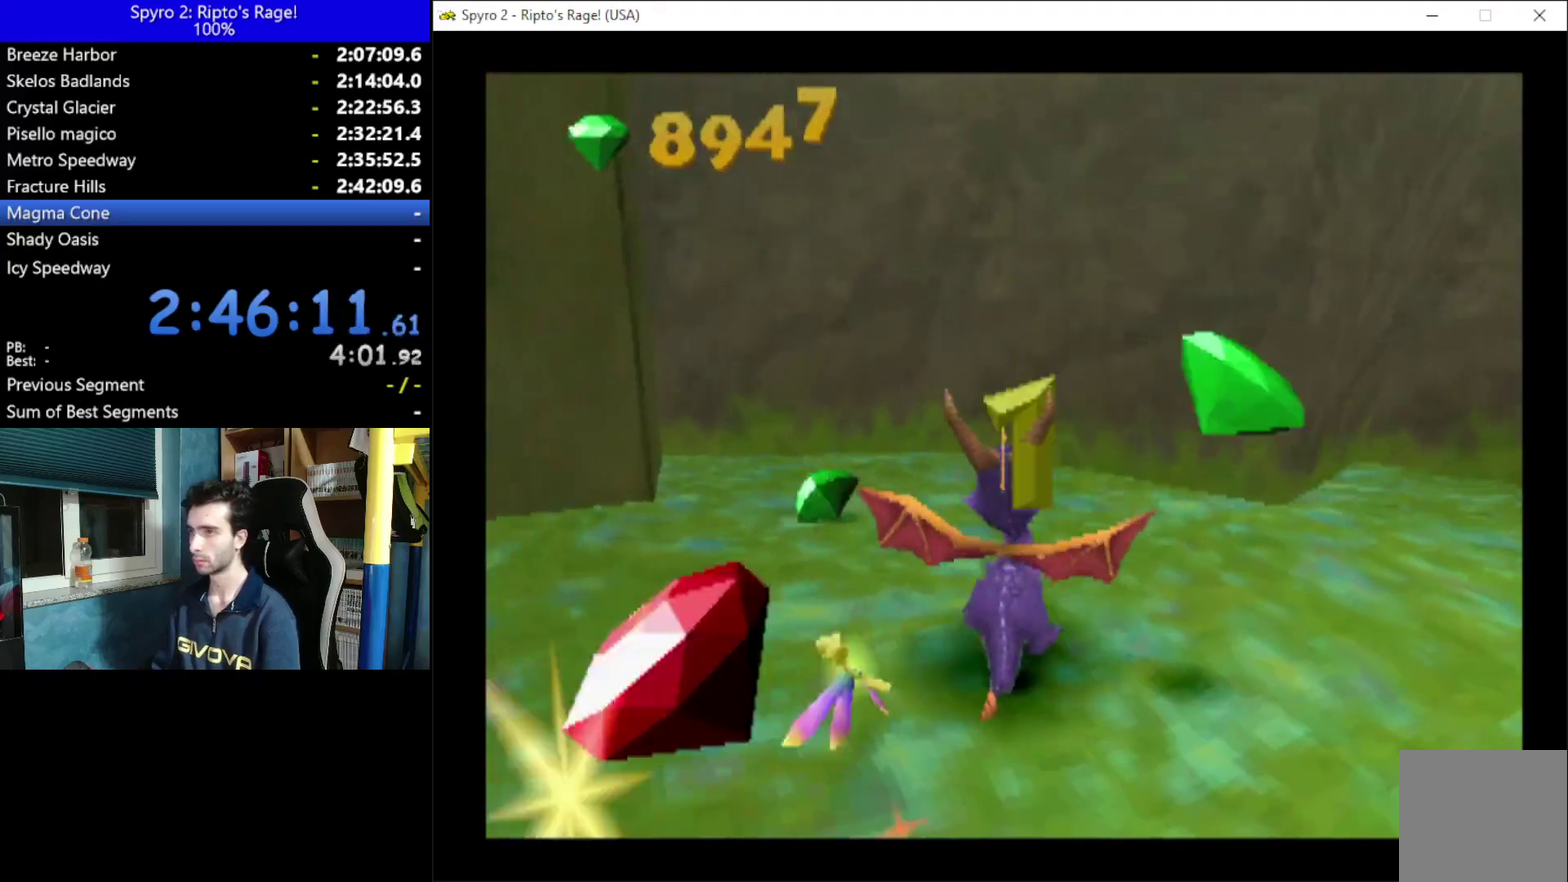
{"buttons": ["X"], "left_stick": "center", "right_stick": "center", "events": [[167, "L2", "down"], [233, "R2", "down"], [300, "DPAD_RIGHT", "up"], [400, "L2", "up"], [400, "R2", "up"], [467, "X", "down"]]}
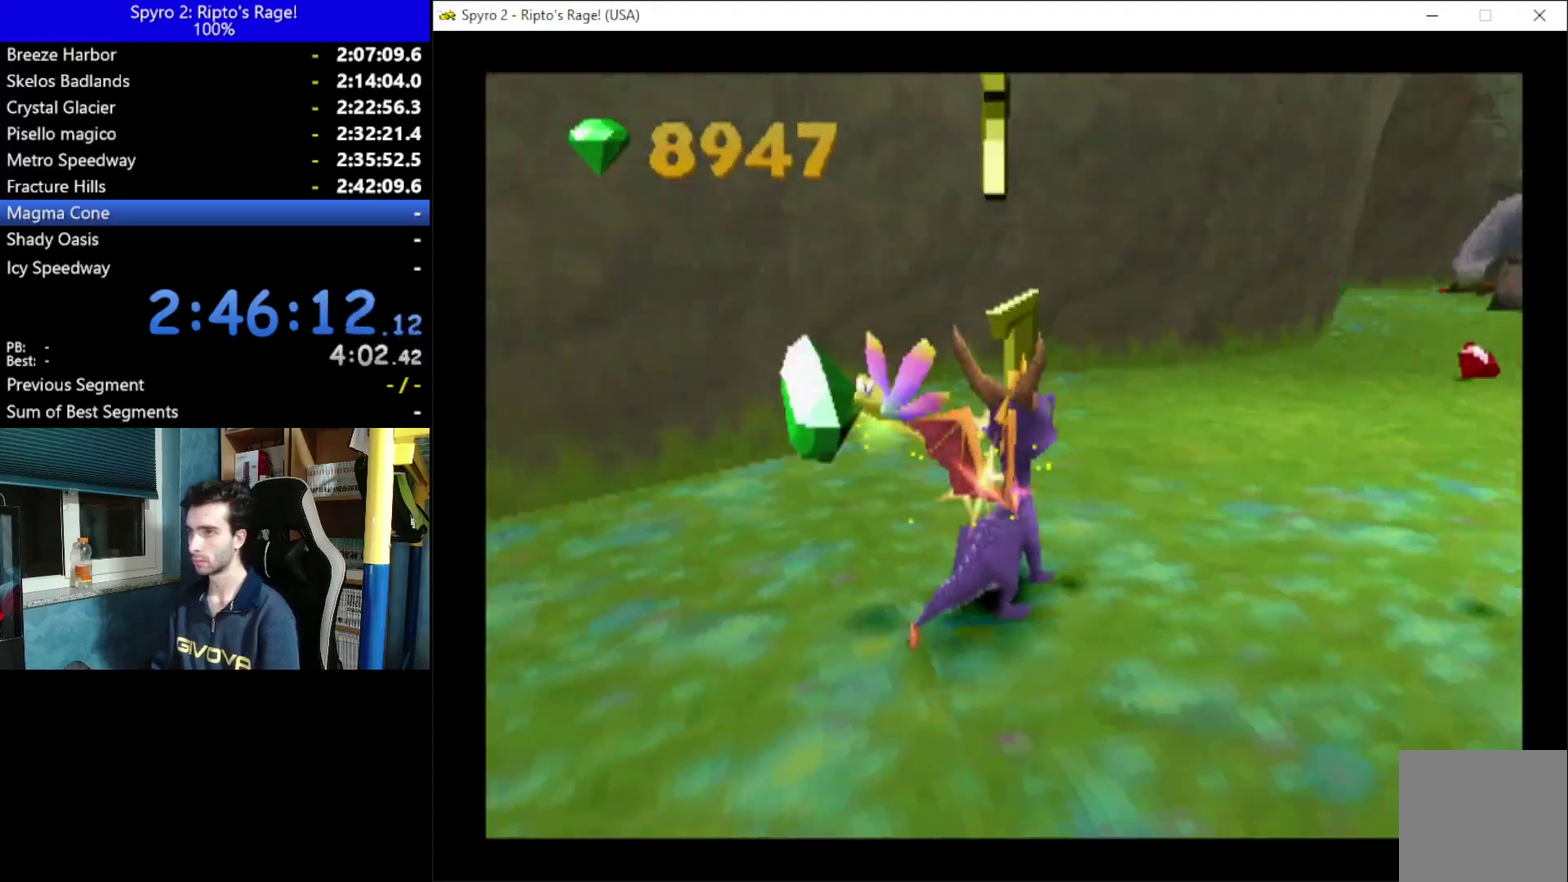
{"buttons": ["X", "DPAD_RIGHT"], "left_stick": "center", "right_stick": "center", "events": [[200, "DPAD_RIGHT", "down"]]}
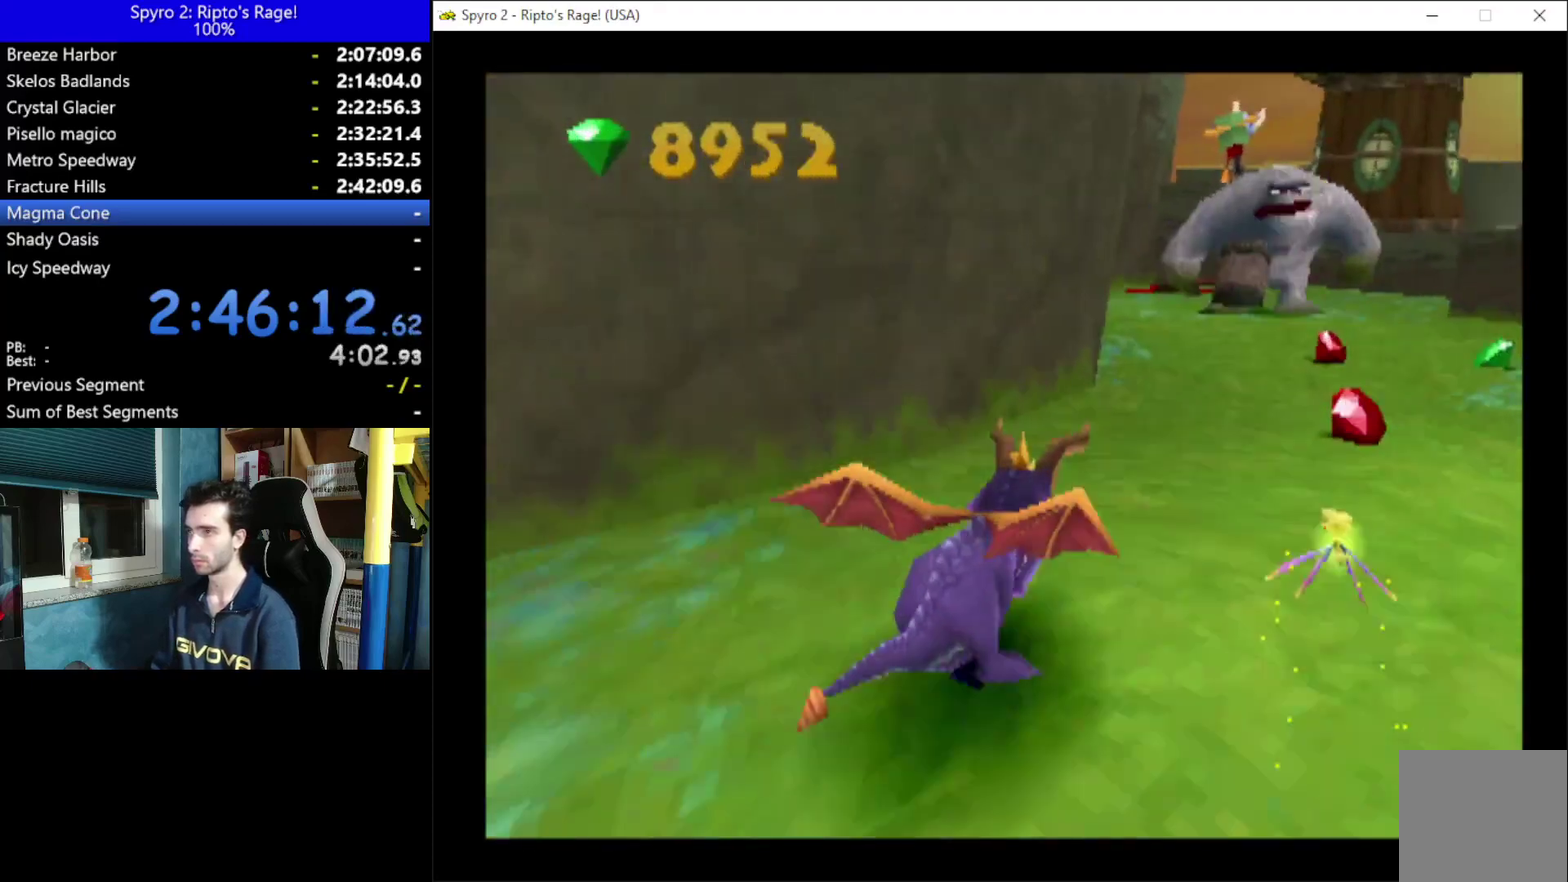
{"buttons": ["B", "DPAD_UP"], "left_stick": "center", "right_stick": "center", "events": [[33, "DPAD_UP", "down"], [100, "DPAD_RIGHT", "up"], [167, "X", "up"], [467, "B", "down"]]}
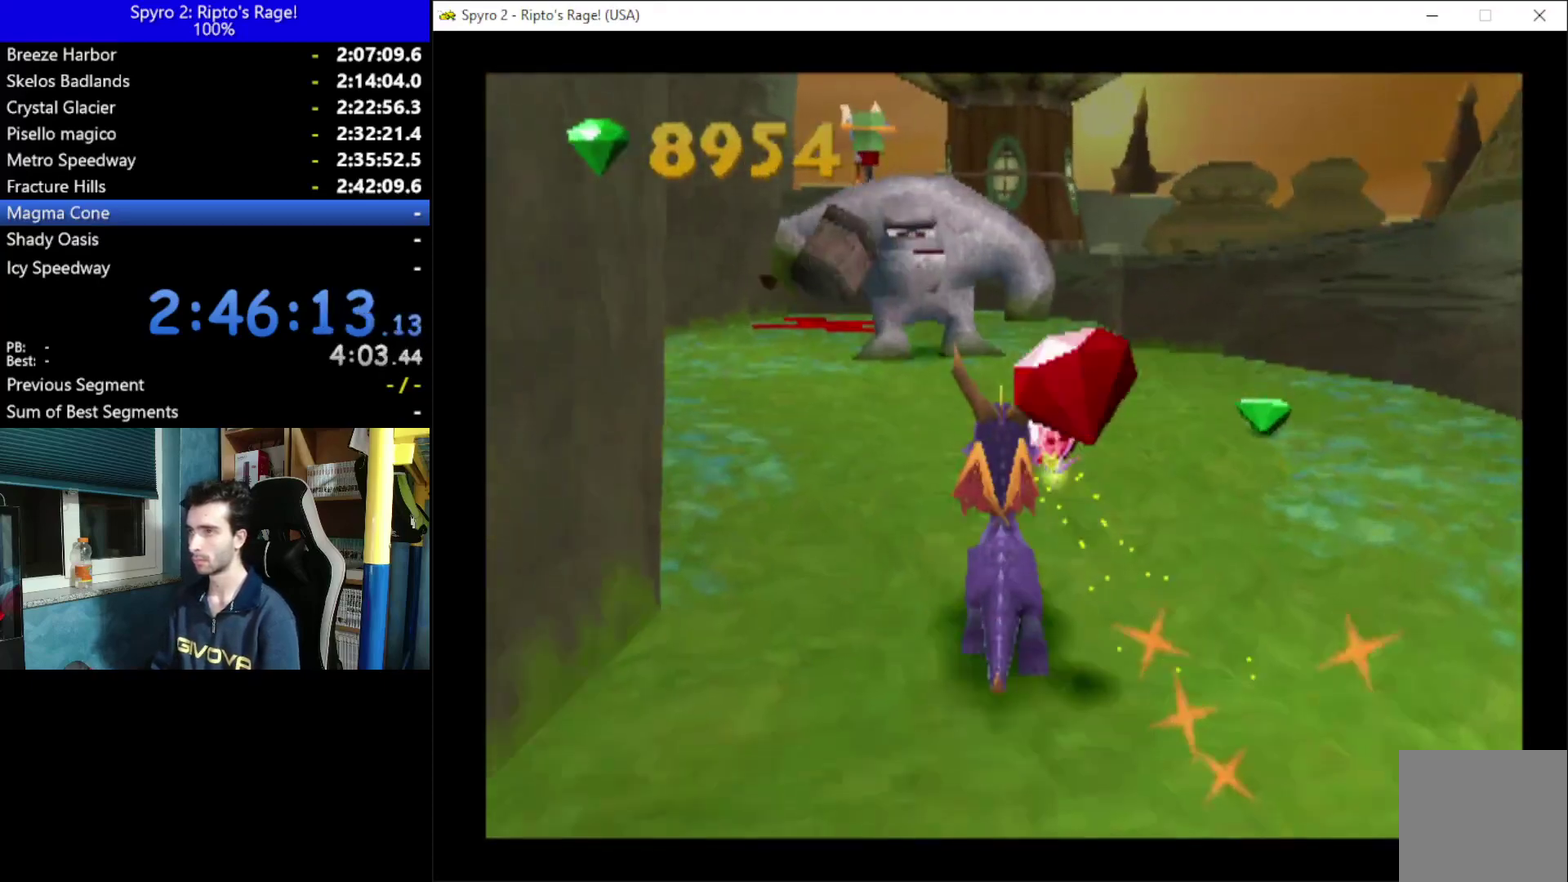
{"buttons": [], "left_stick": "center", "right_stick": "center", "events": [[33, "B", "up"], [200, "DPAD_UP", "up"]]}
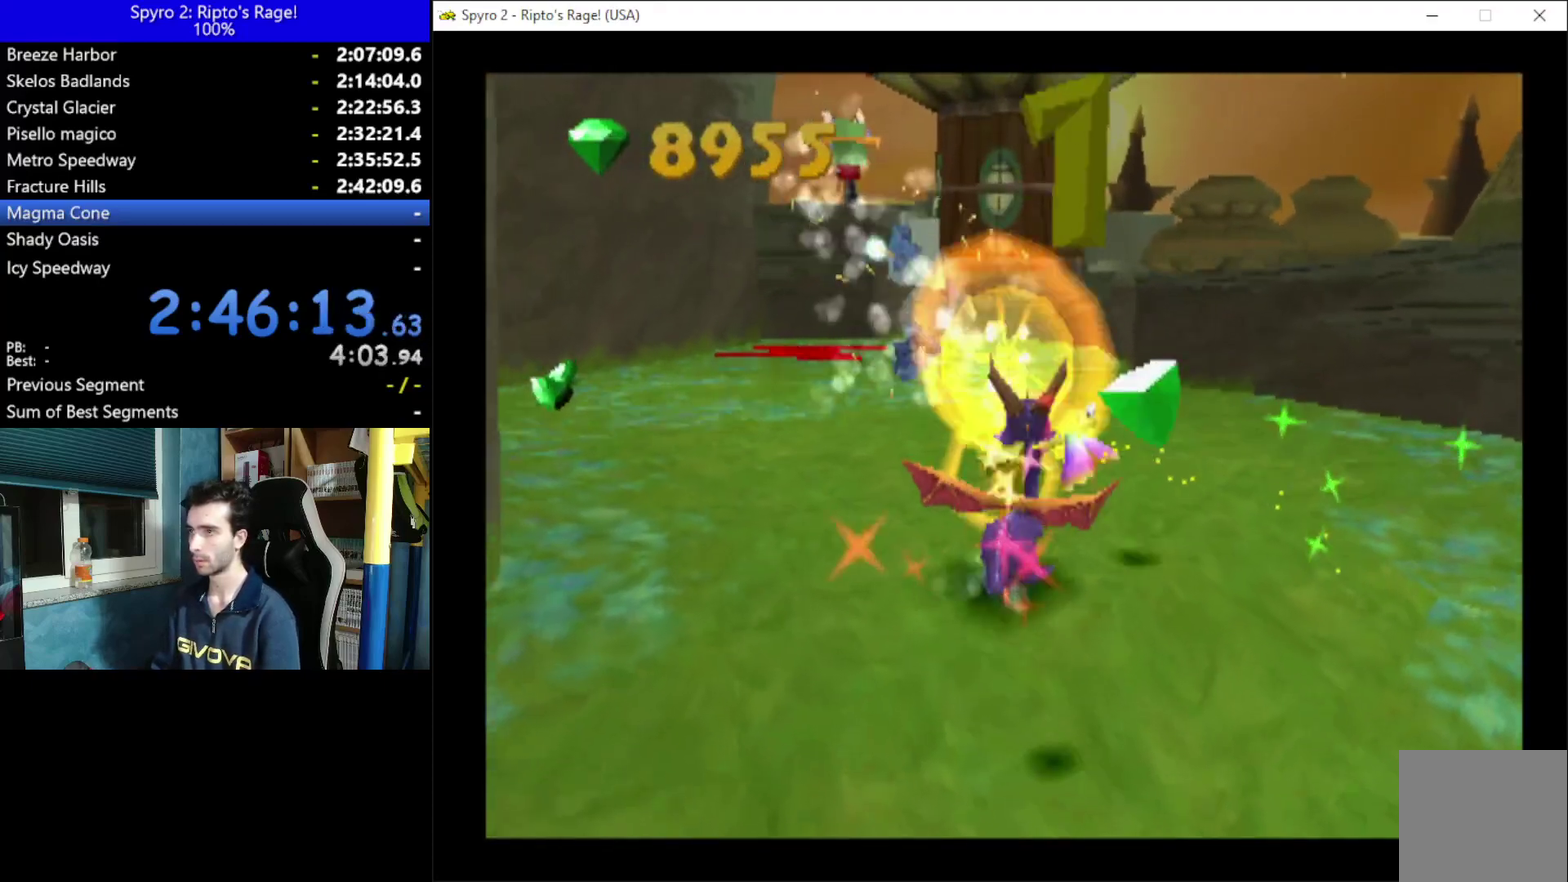
{"buttons": ["X"], "left_stick": "center", "right_stick": "center", "events": [[100, "DPAD_LEFT", "down"], [100, "DPAD_UP", "down"], [267, "X", "down"], [467, "DPAD_LEFT", "up"], [467, "DPAD_UP", "up"]]}
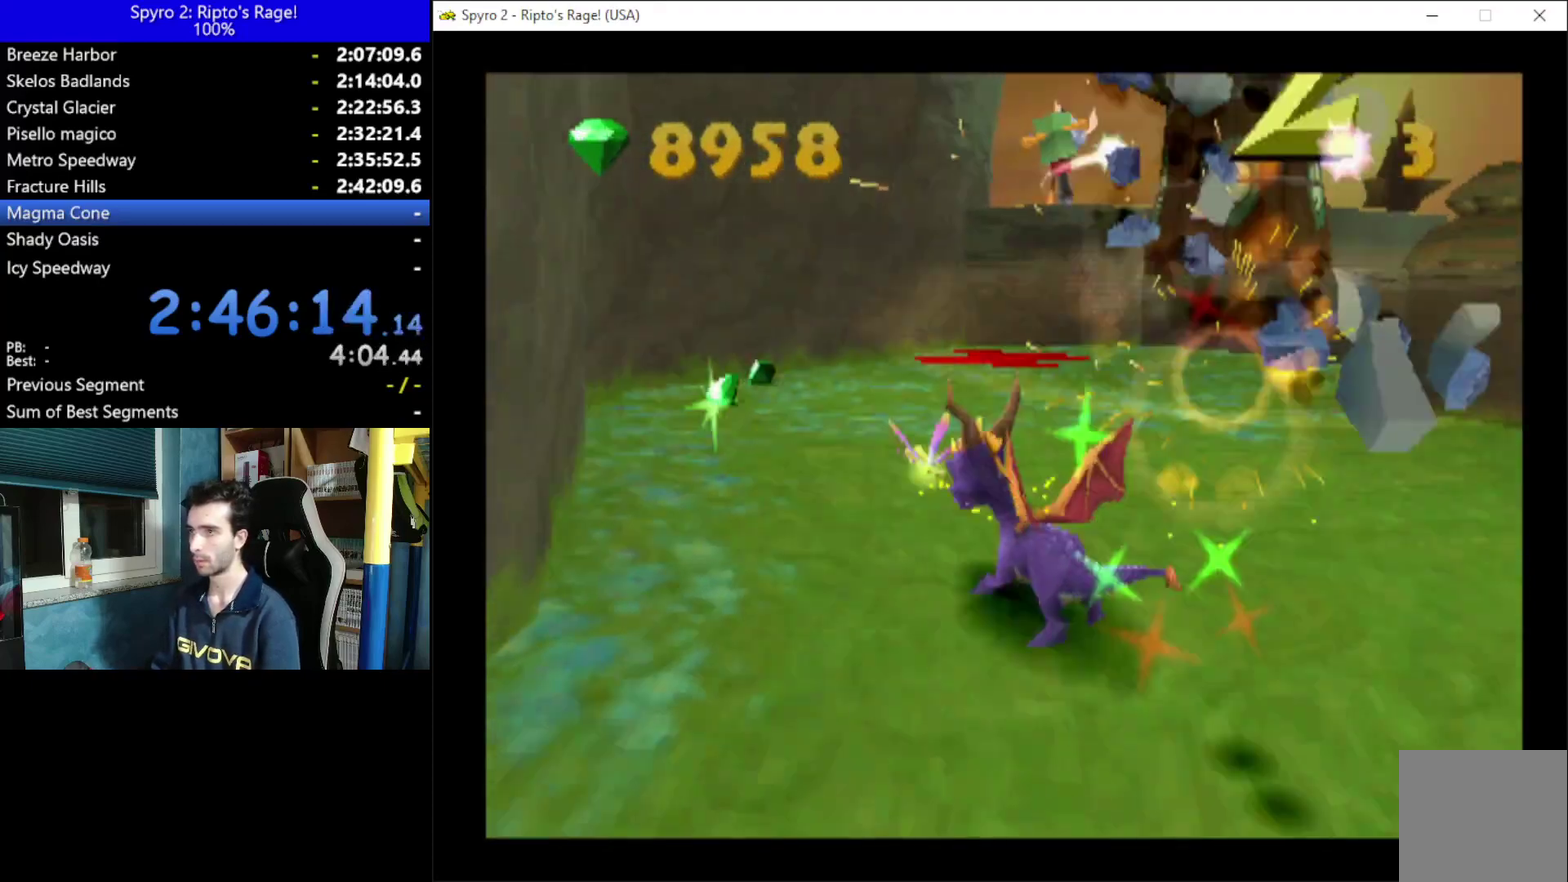
{"buttons": ["X", "DPAD_RIGHT"], "left_stick": "center", "right_stick": "center", "events": [[133, "DPAD_RIGHT", "down"]]}
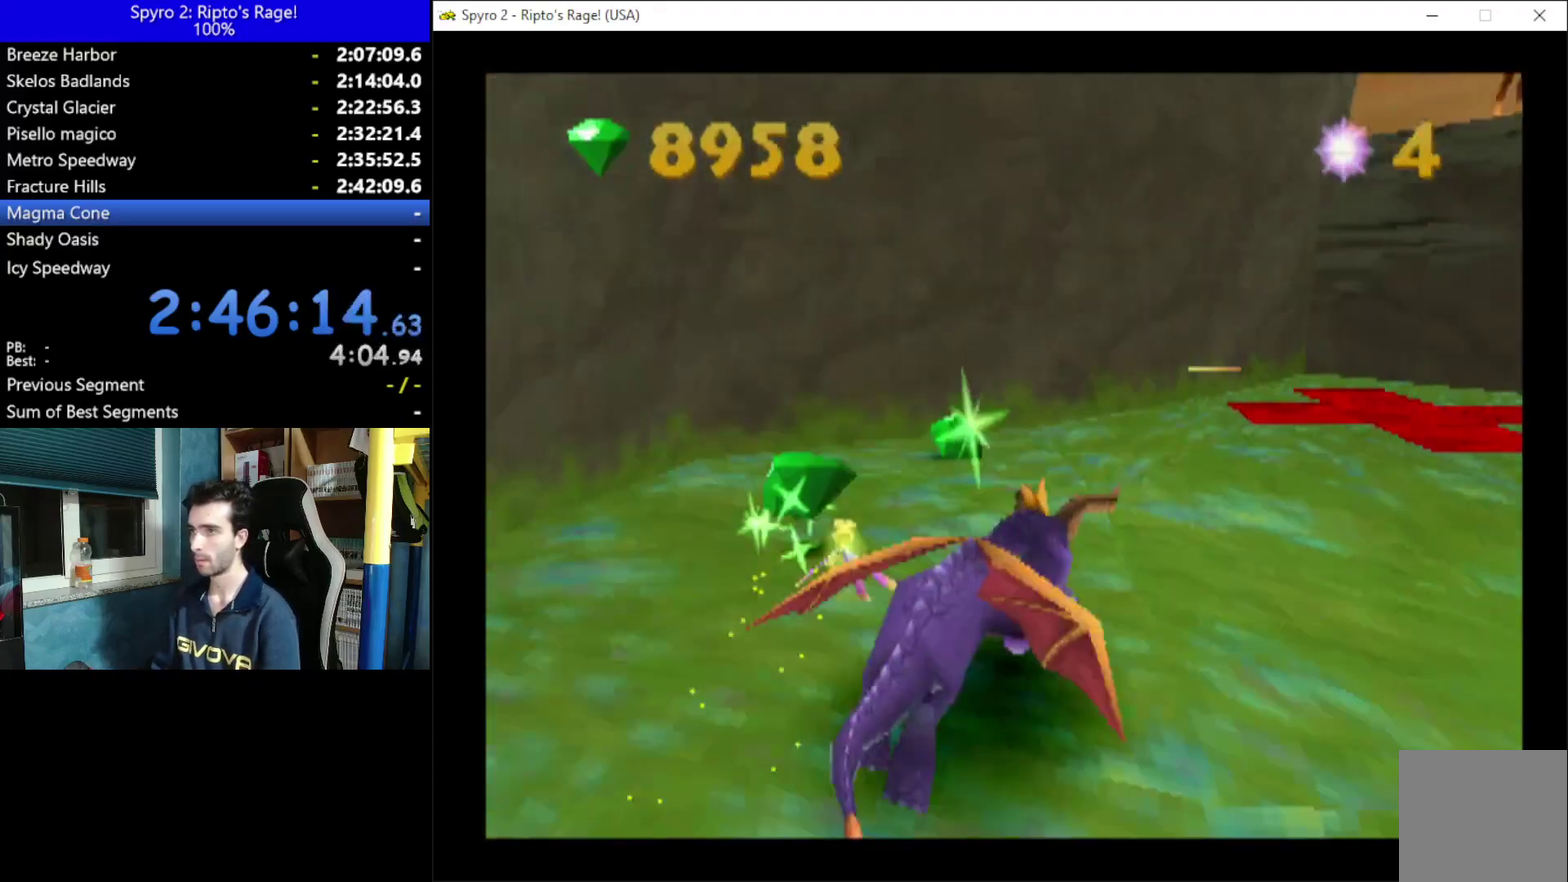
{"buttons": ["A", "X"], "left_stick": "center", "right_stick": "center", "events": [[367, "A", "down"], [500, "DPAD_RIGHT", "up"]]}
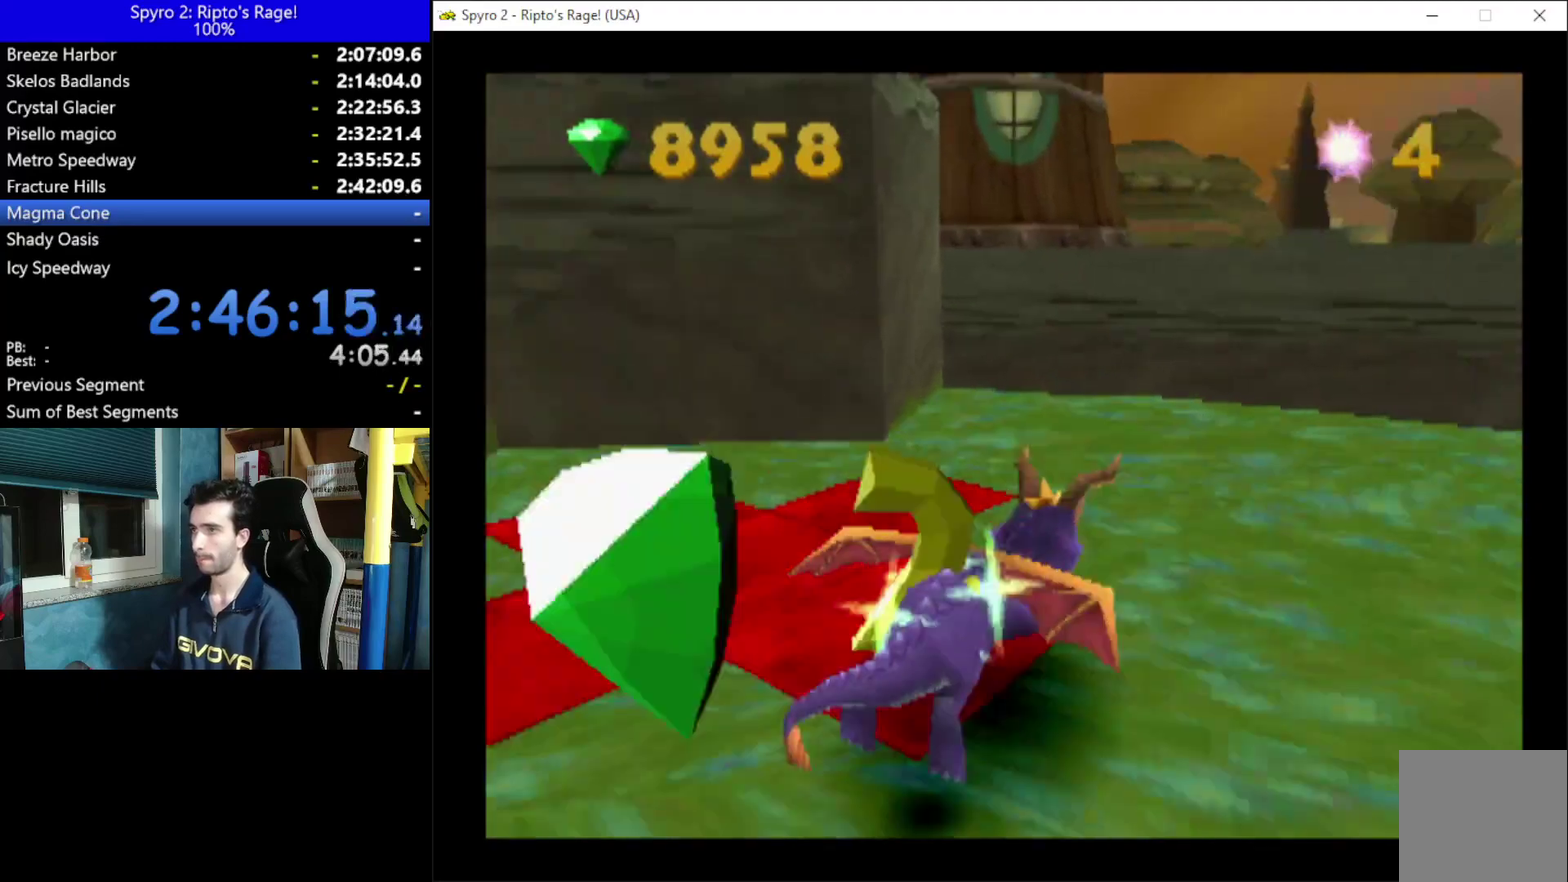
{"buttons": ["A", "DPAD_RIGHT"], "left_stick": "center", "right_stick": "center", "events": [[267, "A", "up"], [267, "X", "up"], [333, "DPAD_RIGHT", "down"], [400, "A", "down"]]}
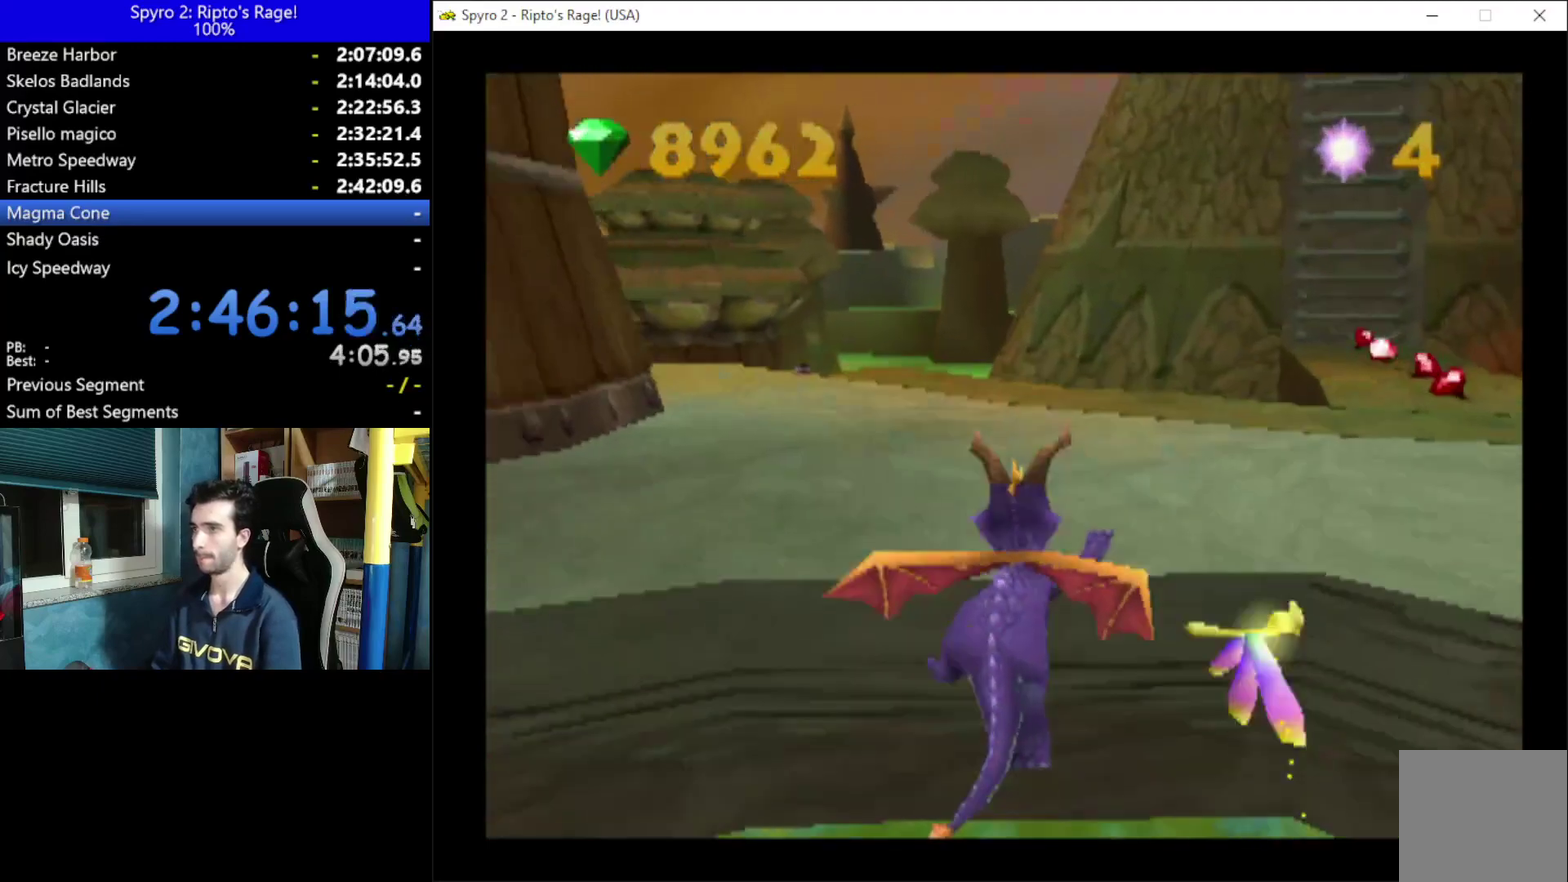
{"buttons": ["DPAD_UP", "DPAD_RIGHT"], "left_stick": "center", "right_stick": "center", "events": [[33, "A", "up"], [300, "DPAD_UP", "down"]]}
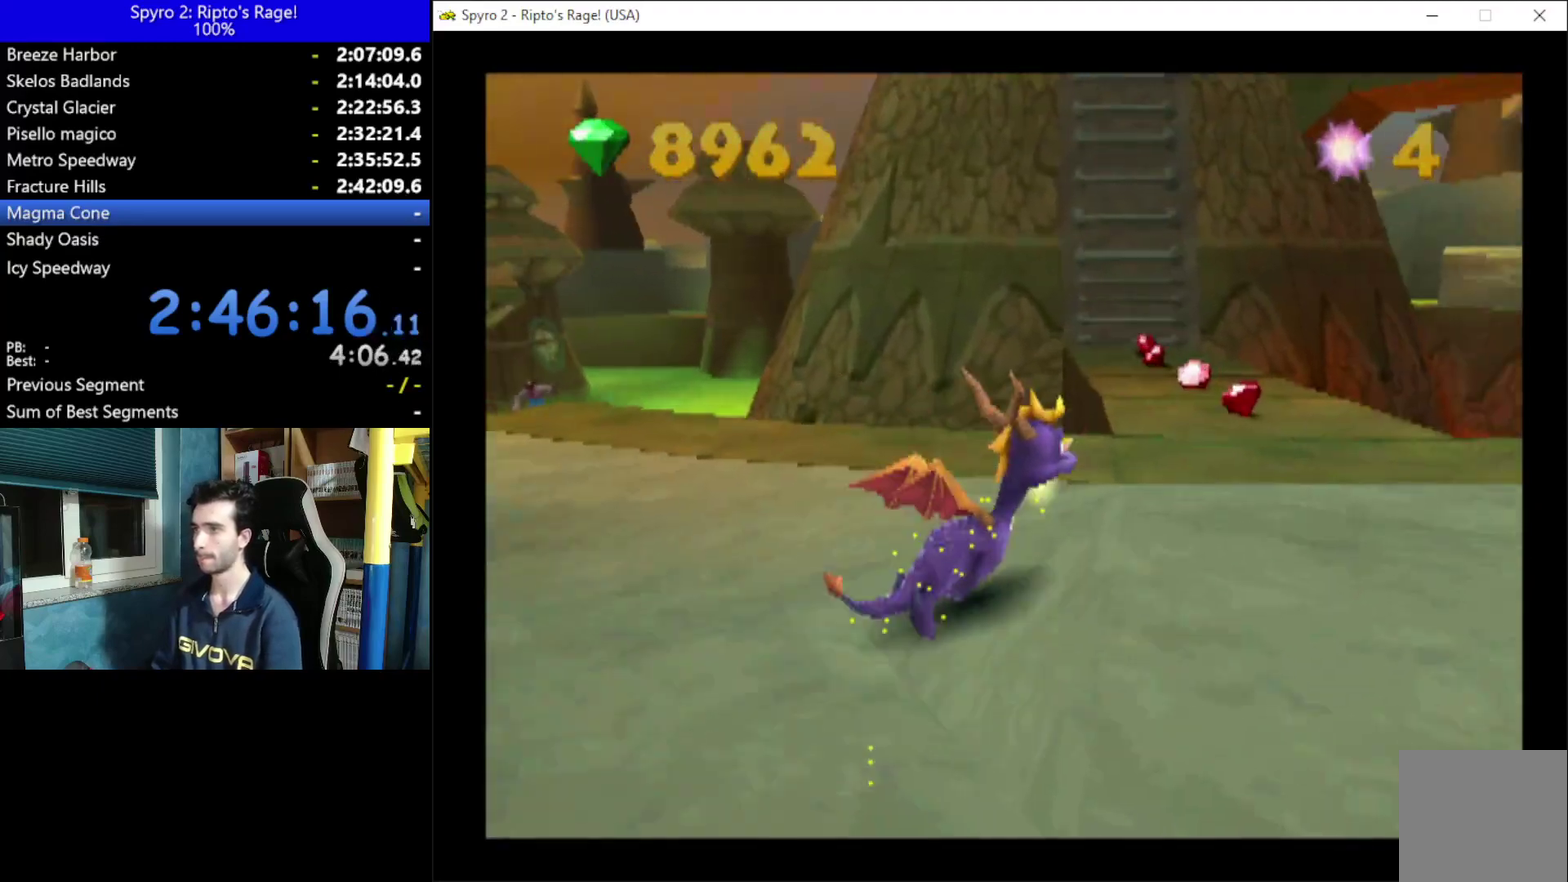
{"buttons": ["X", "DPAD_UP", "DPAD_LEFT"], "left_stick": "center", "right_stick": "center", "events": [[167, "DPAD_RIGHT", "up"], [467, "X", "down"], [500, "DPAD_LEFT", "down"]]}
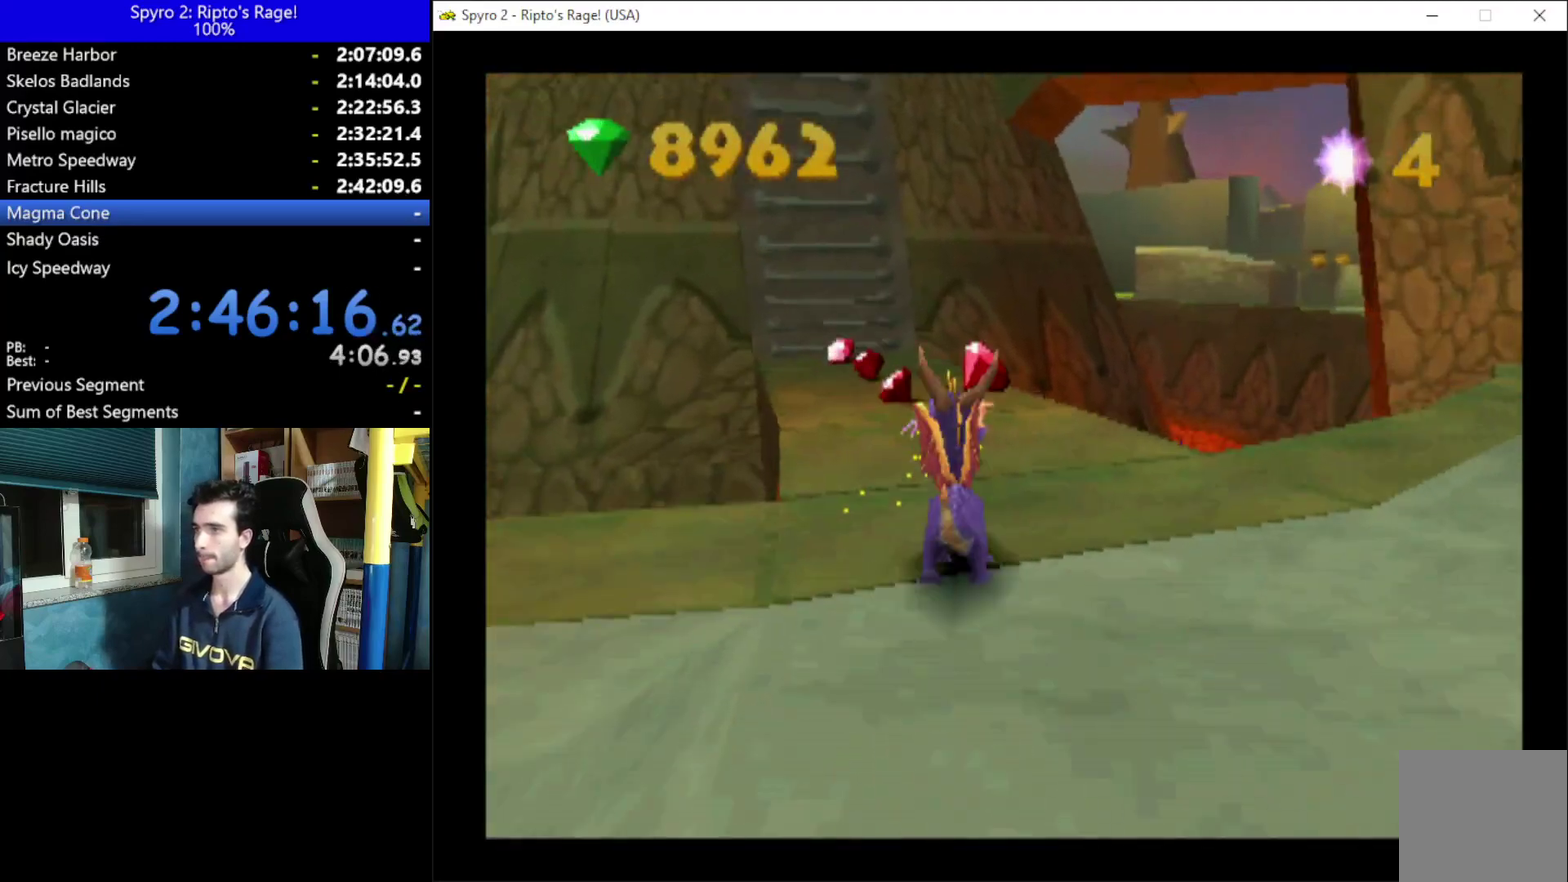
{"buttons": ["X", "DPAD_LEFT"], "left_stick": "center", "right_stick": "center", "events": [[200, "DPAD_LEFT", "up"], [200, "DPAD_UP", "up"], [400, "DPAD_LEFT", "down"]]}
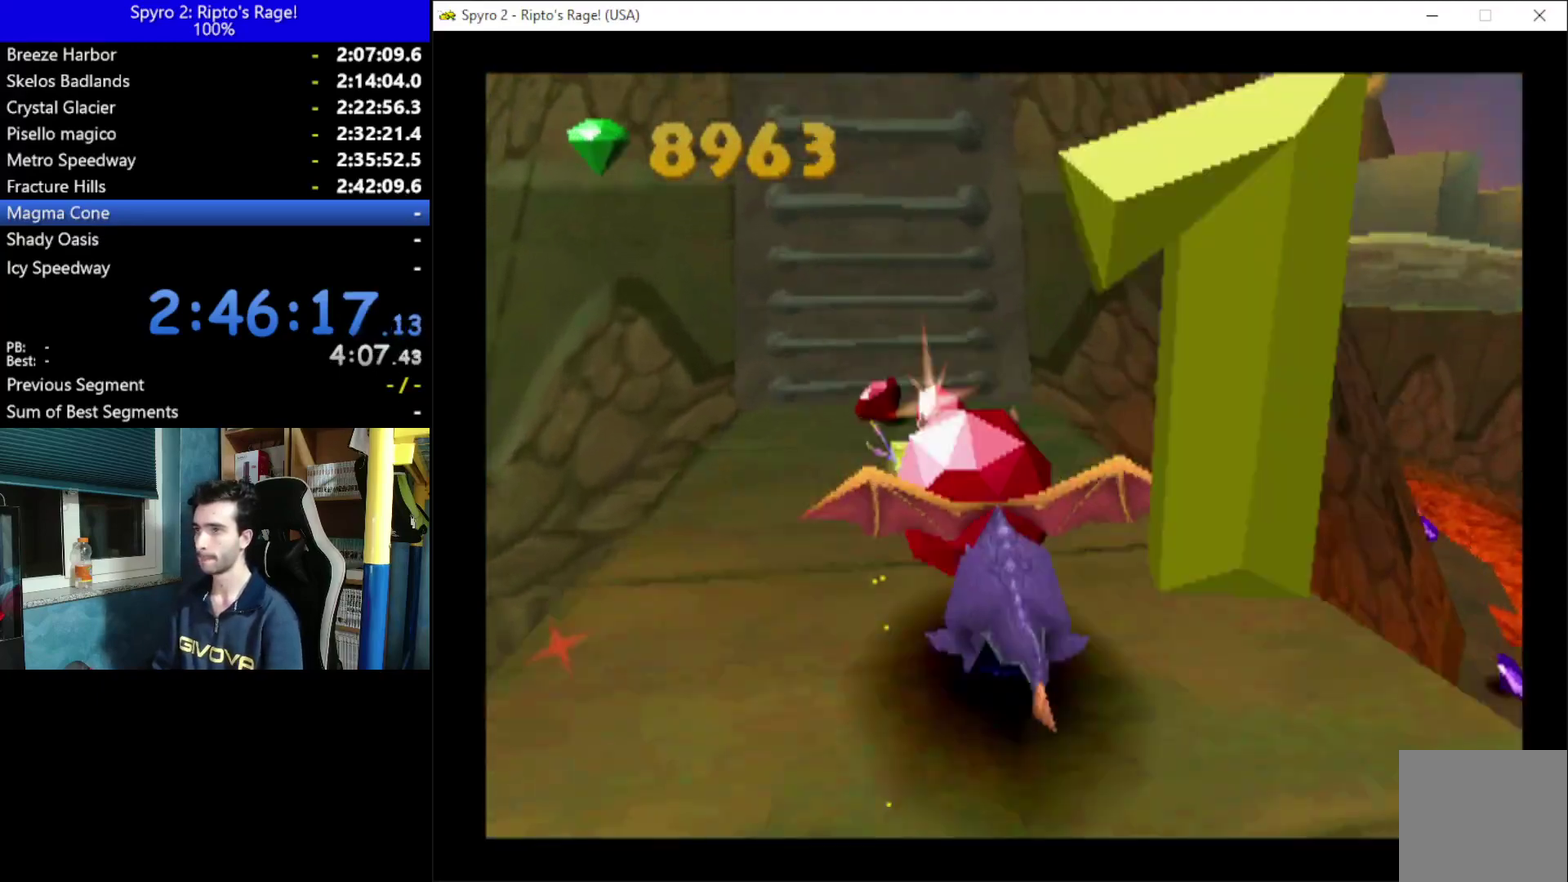
{"buttons": ["X", "DPAD_LEFT"], "left_stick": "center", "right_stick": "center", "events": [[100, "X", "up"], [300, "X", "down"]]}
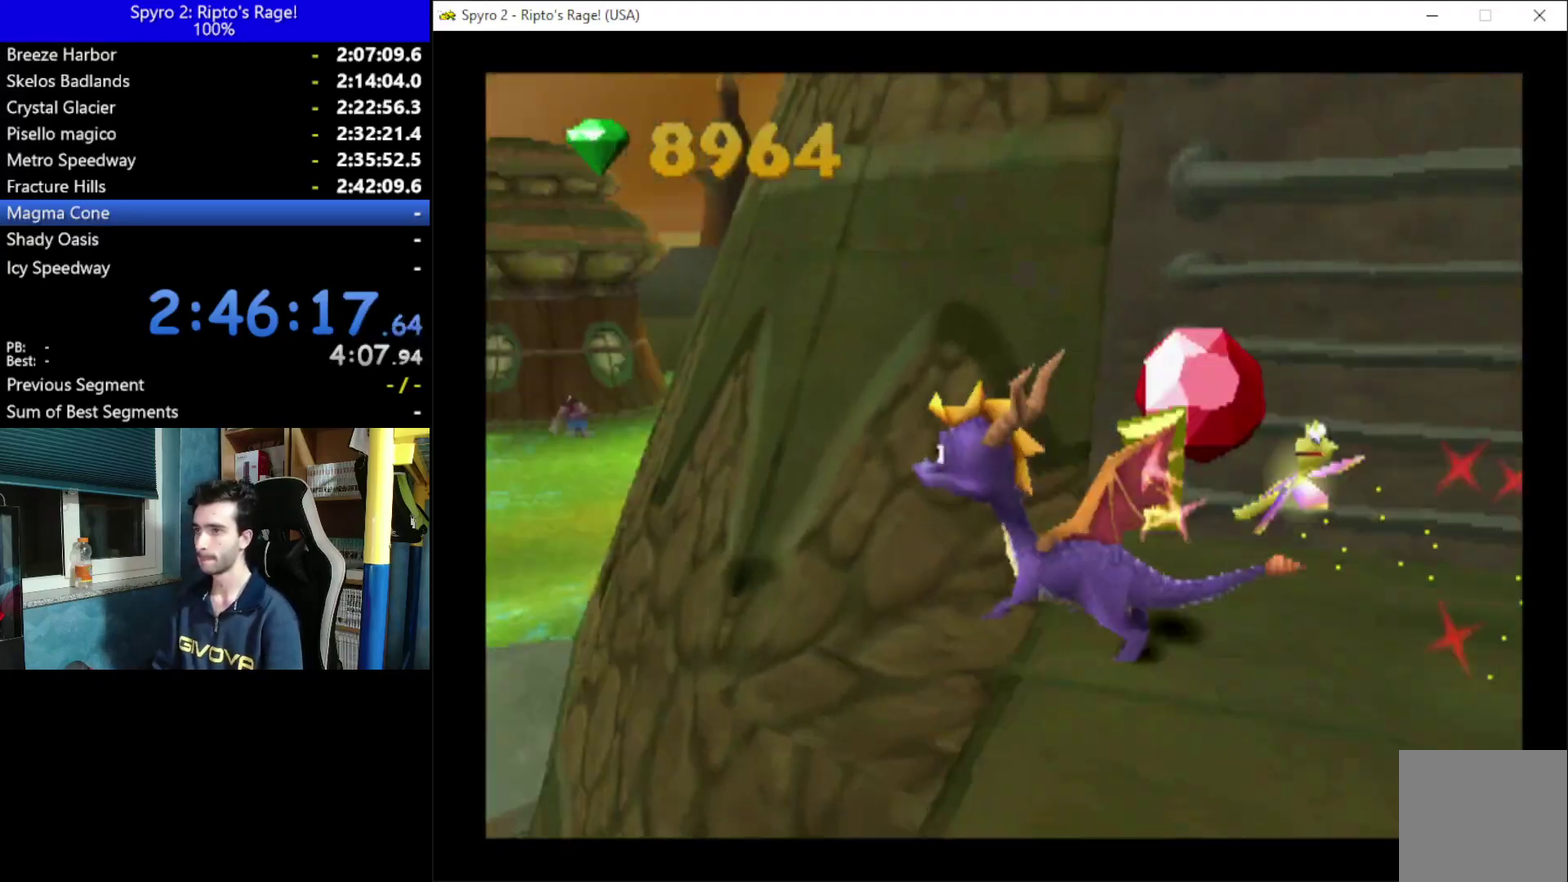
{"buttons": ["DPAD_UP"], "left_stick": "center", "right_stick": "center", "events": [[33, "DPAD_UP", "down"], [33, "X", "up"], [100, "DPAD_LEFT", "up"], [300, "DPAD_RIGHT", "down"], [433, "DPAD_RIGHT", "up"]]}
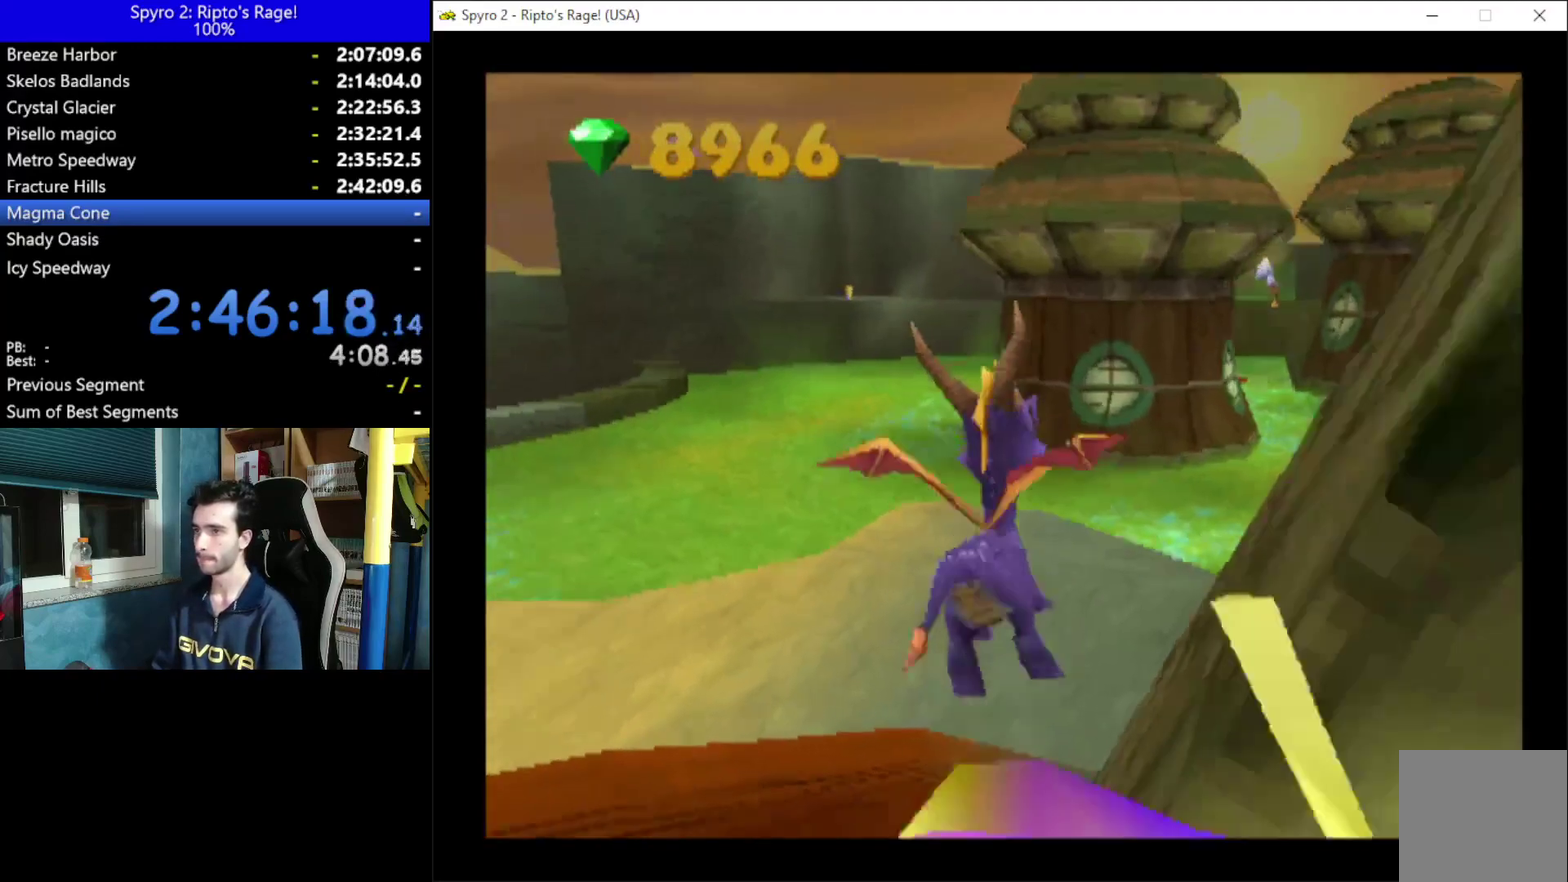
{"buttons": ["DPAD_RIGHT"], "left_stick": "center", "right_stick": "center", "events": [[167, "DPAD_UP", "up"], [233, "DPAD_LEFT", "down"], [367, "DPAD_DOWN", "down"], [367, "DPAD_LEFT", "up"], [500, "DPAD_DOWN", "up"], [500, "DPAD_RIGHT", "down"]]}
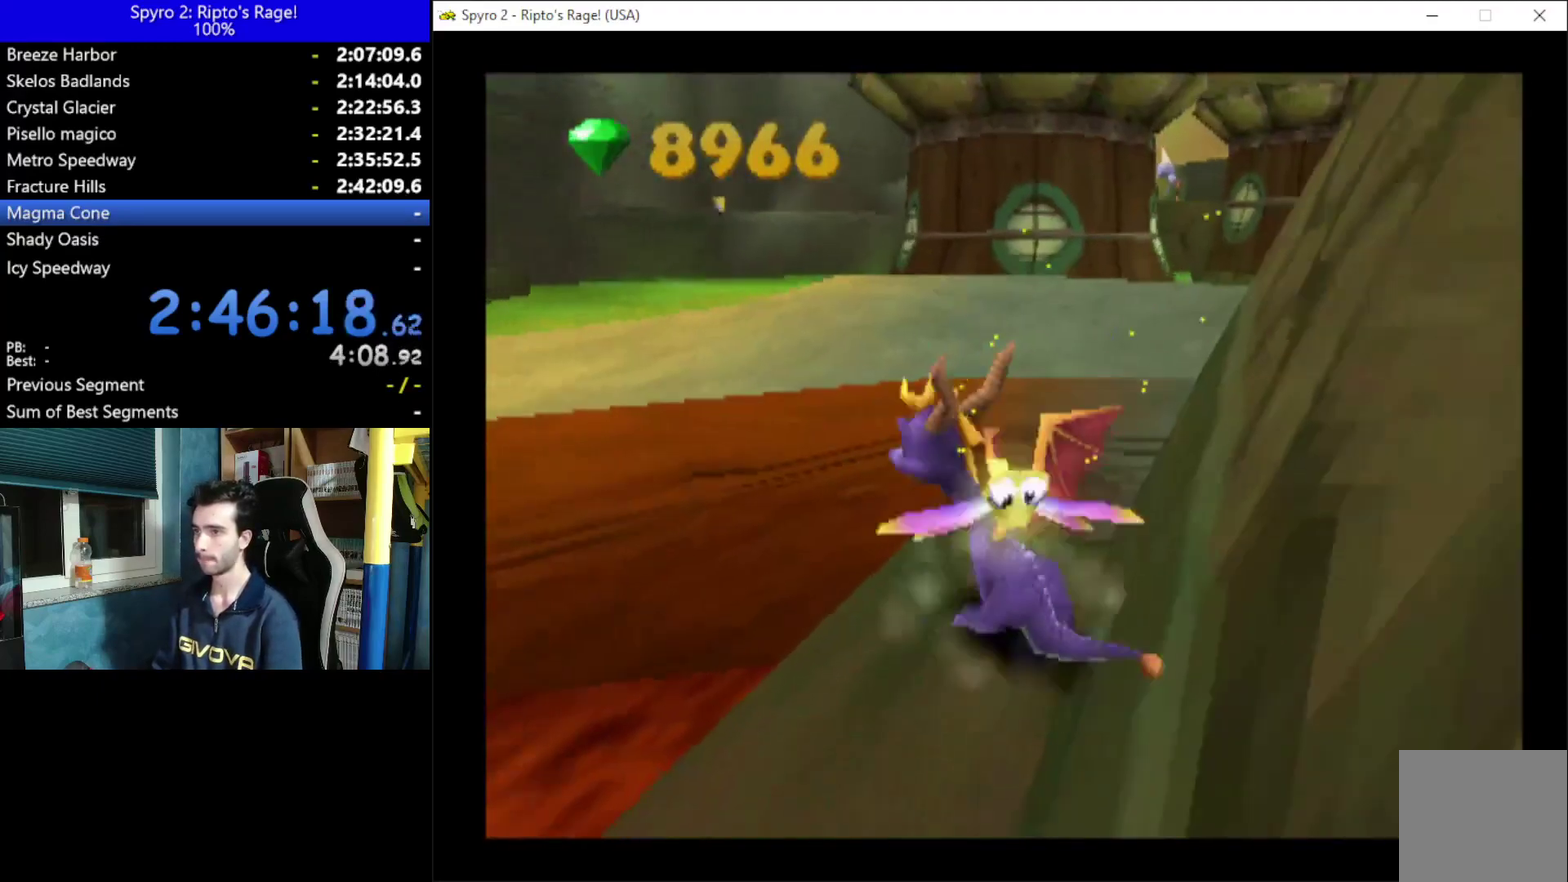
{"buttons": ["L2", "DPAD_DOWN", "DPAD_RIGHT"], "left_stick": "center", "right_stick": "center", "events": [[133, "DPAD_DOWN", "down"], [500, "L2", "down"]]}
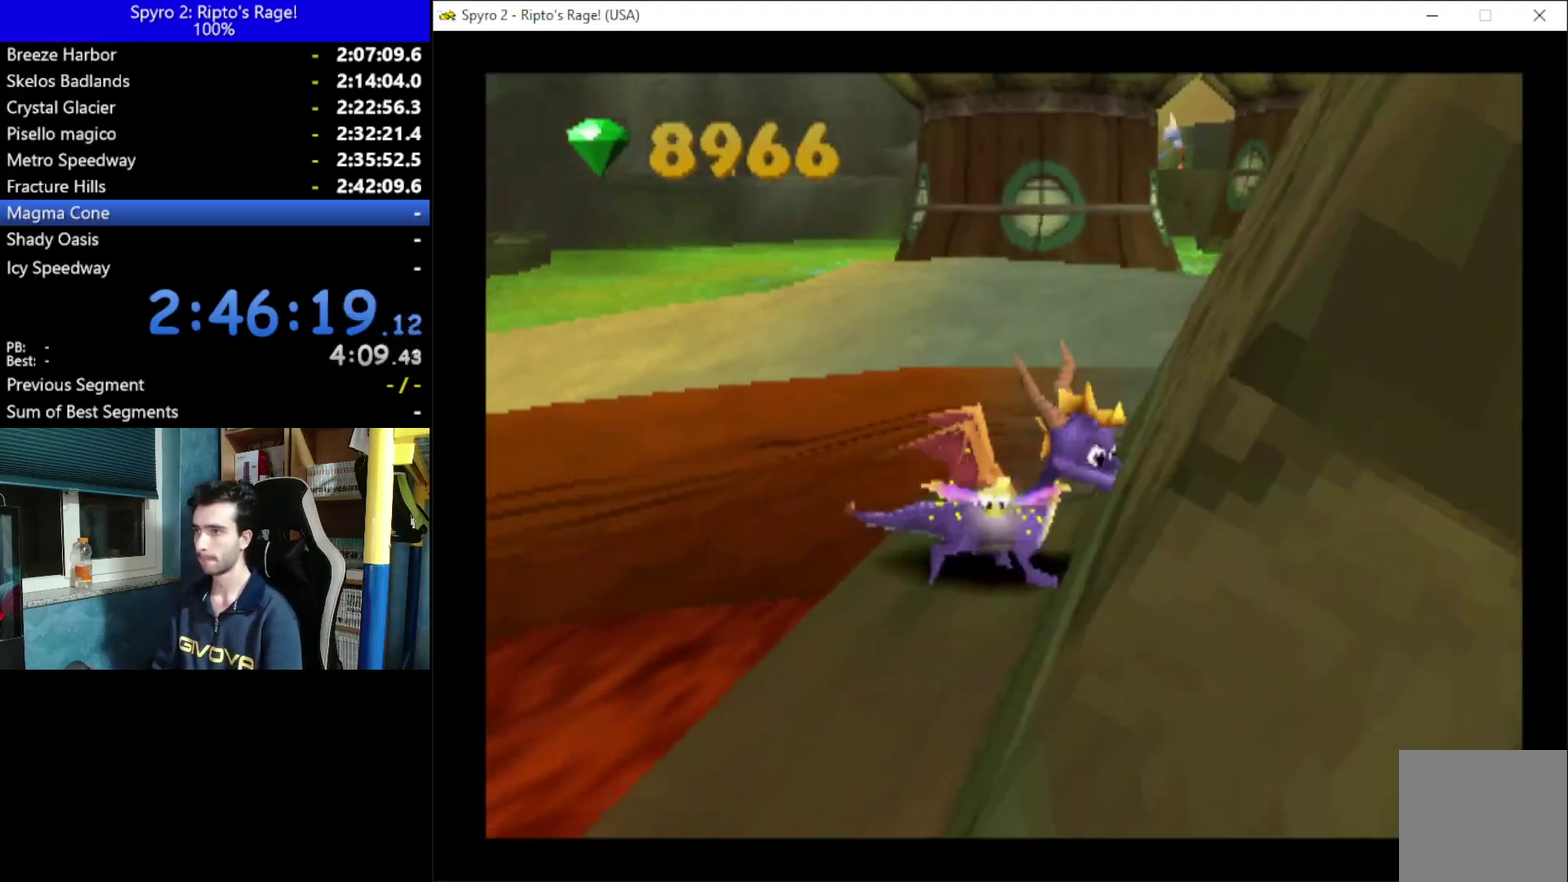
{"buttons": ["DPAD_UP"], "left_stick": "center", "right_stick": "center", "events": [[67, "R2", "down"], [133, "DPAD_DOWN", "up"], [267, "L2", "up"], [267, "R2", "up"], [500, "DPAD_RIGHT", "up"], [500, "DPAD_UP", "down"]]}
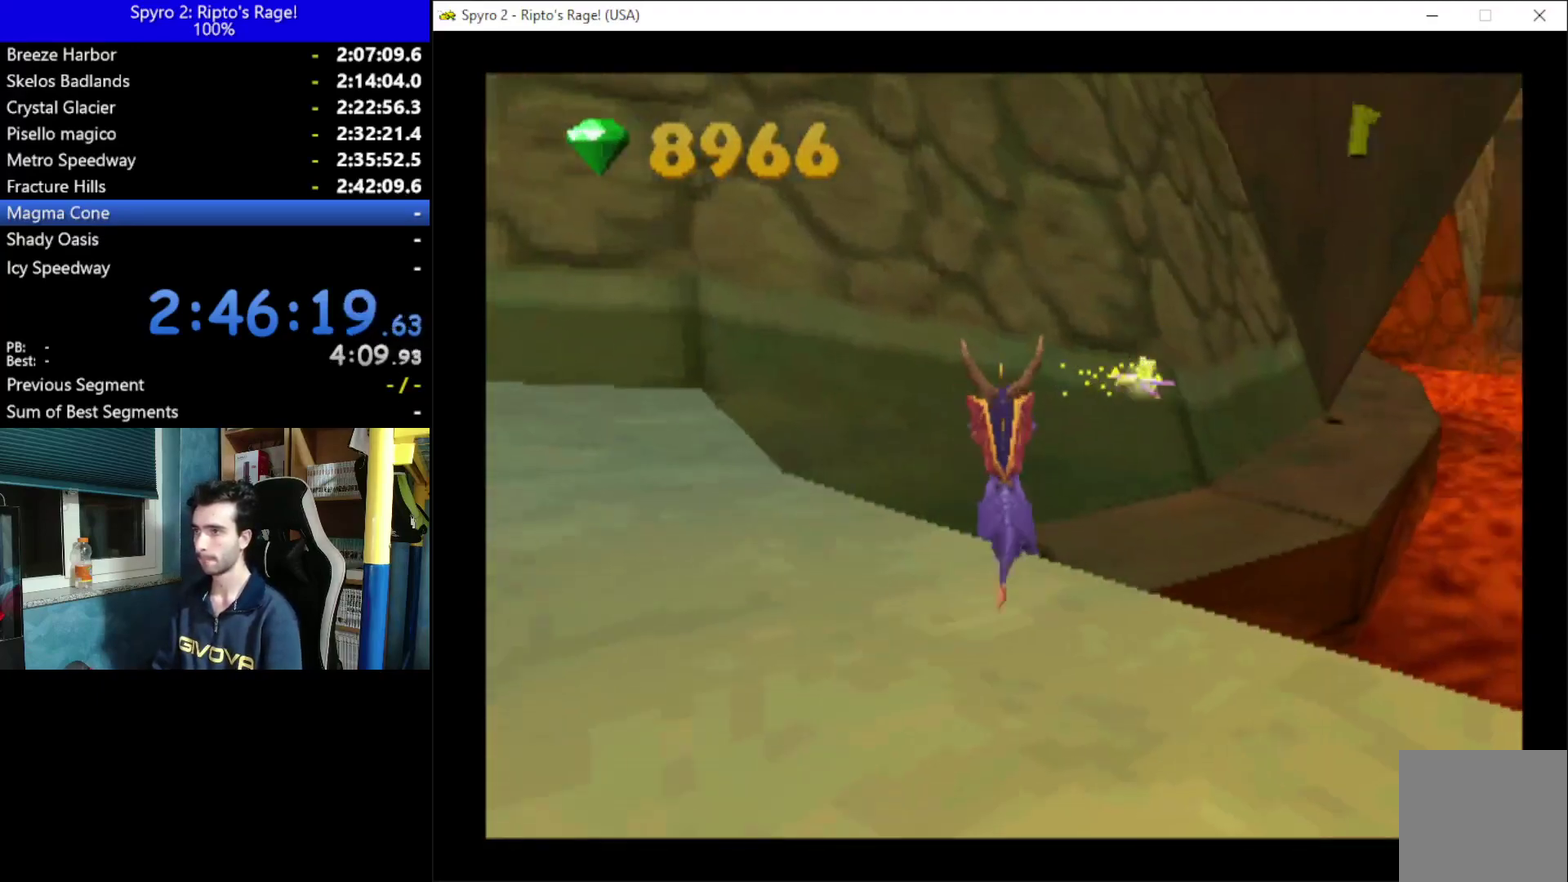
{"buttons": ["DPAD_UP"], "left_stick": "center", "right_stick": "center", "events": [[300, "DPAD_RIGHT", "down"], [433, "DPAD_RIGHT", "up"]]}
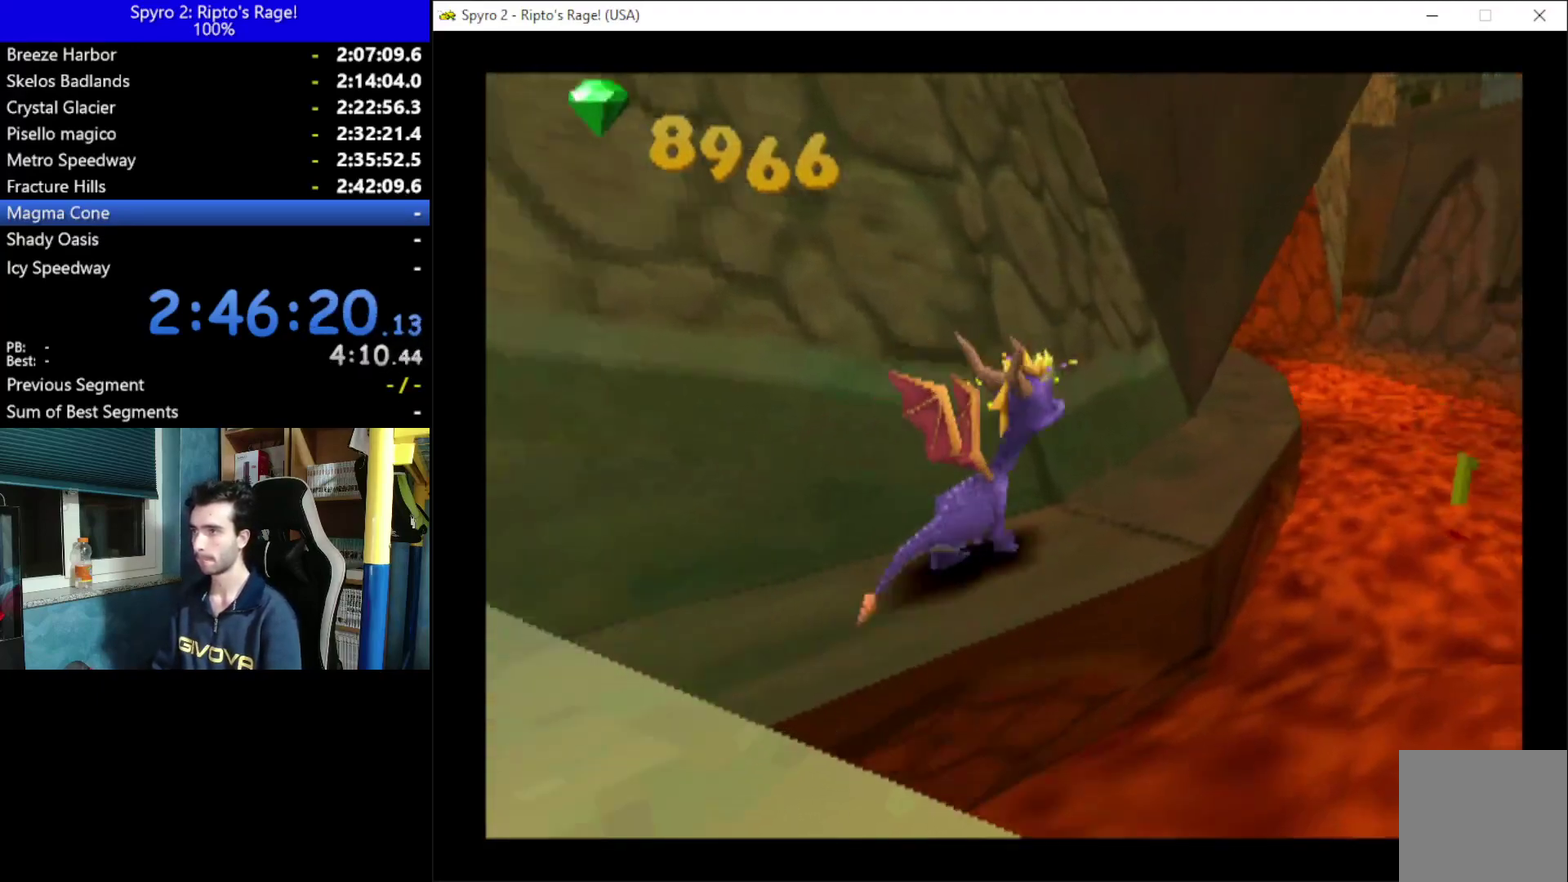
{"buttons": ["A", "X", "DPAD_LEFT"], "left_stick": "center", "right_stick": "center", "events": [[67, "DPAD_RIGHT", "down"], [67, "X", "down"], [133, "DPAD_UP", "up"], [333, "A", "down"], [333, "DPAD_RIGHT", "up"], [467, "DPAD_LEFT", "down"]]}
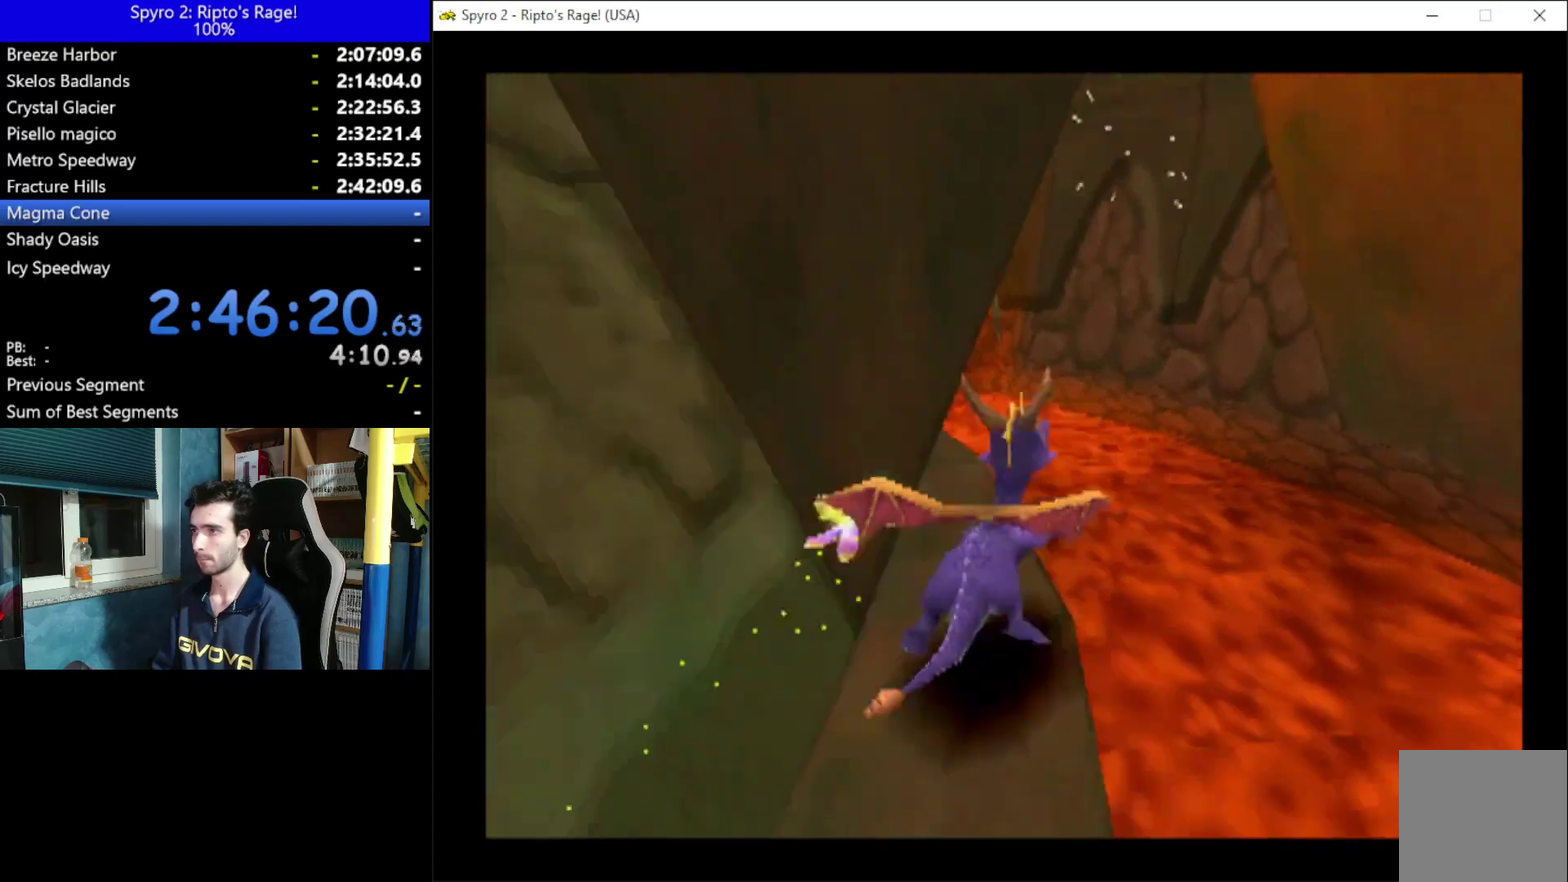
{"buttons": ["X", "DPAD_LEFT"], "left_stick": "center", "right_stick": "center", "events": [[133, "A", "up"], [300, "X", "up"], [467, "X", "down"]]}
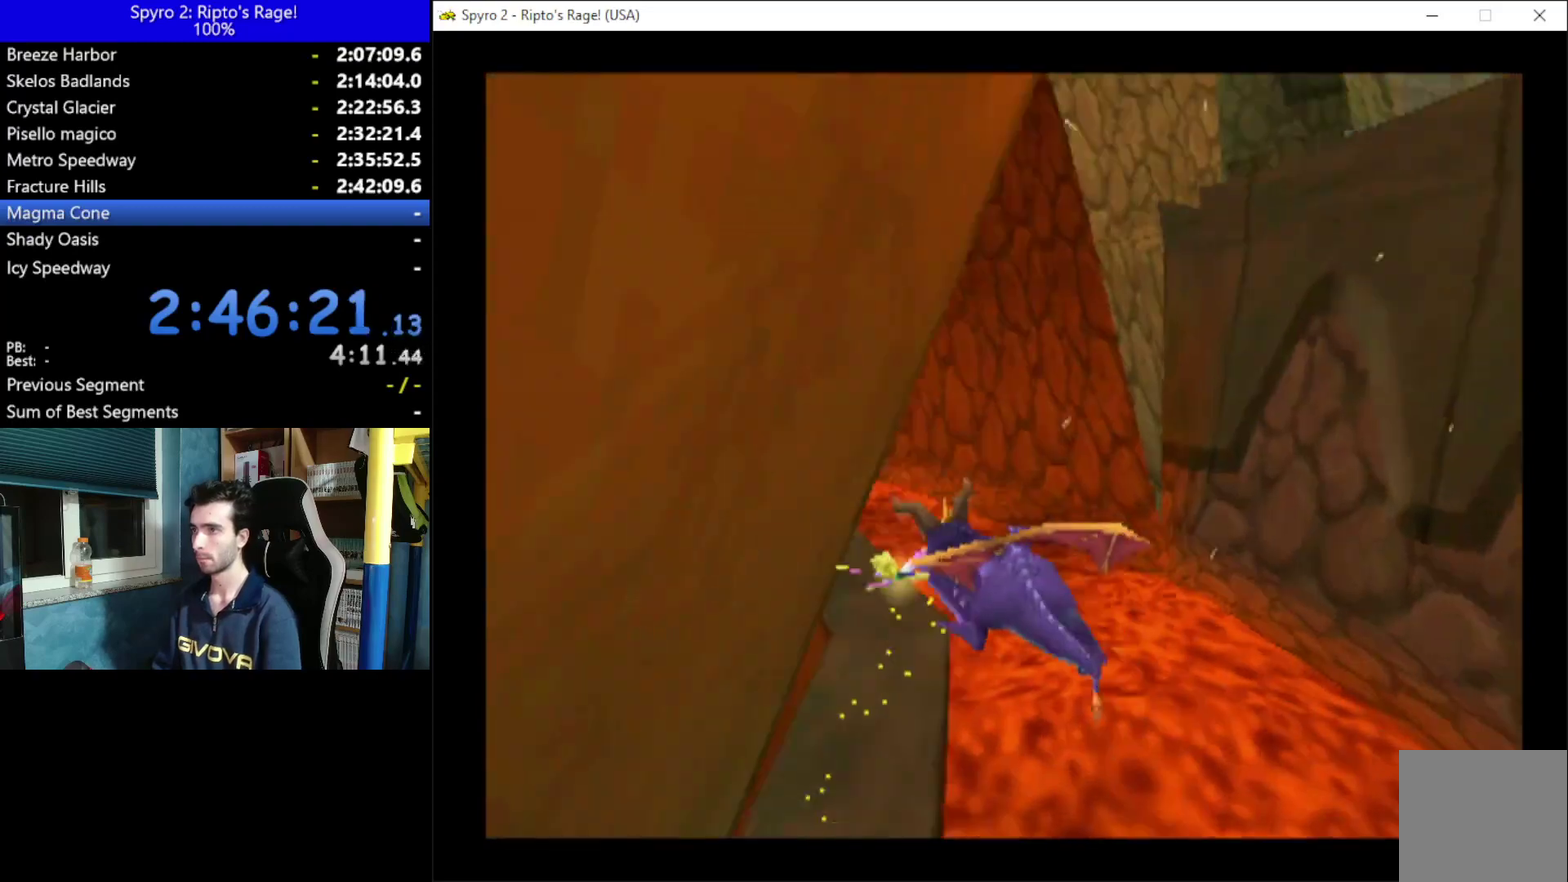
{"buttons": ["X"], "left_stick": "center", "right_stick": "center", "events": [[100, "DPAD_LEFT", "up"]]}
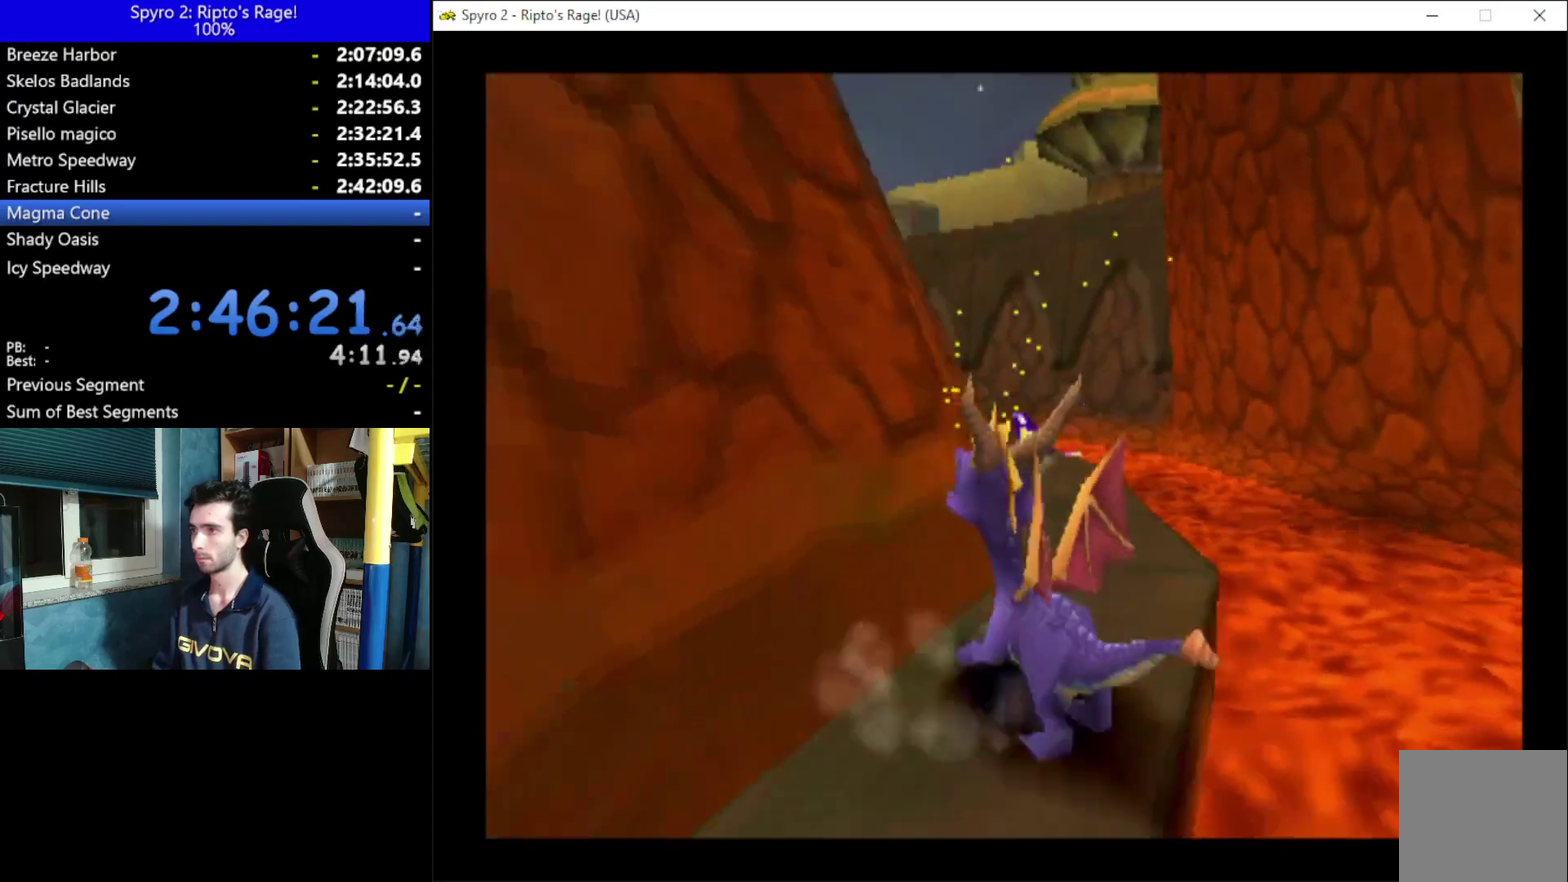
{"buttons": ["X", "DPAD_LEFT"], "left_stick": "center", "right_stick": "center", "events": [[500, "DPAD_LEFT", "down"]]}
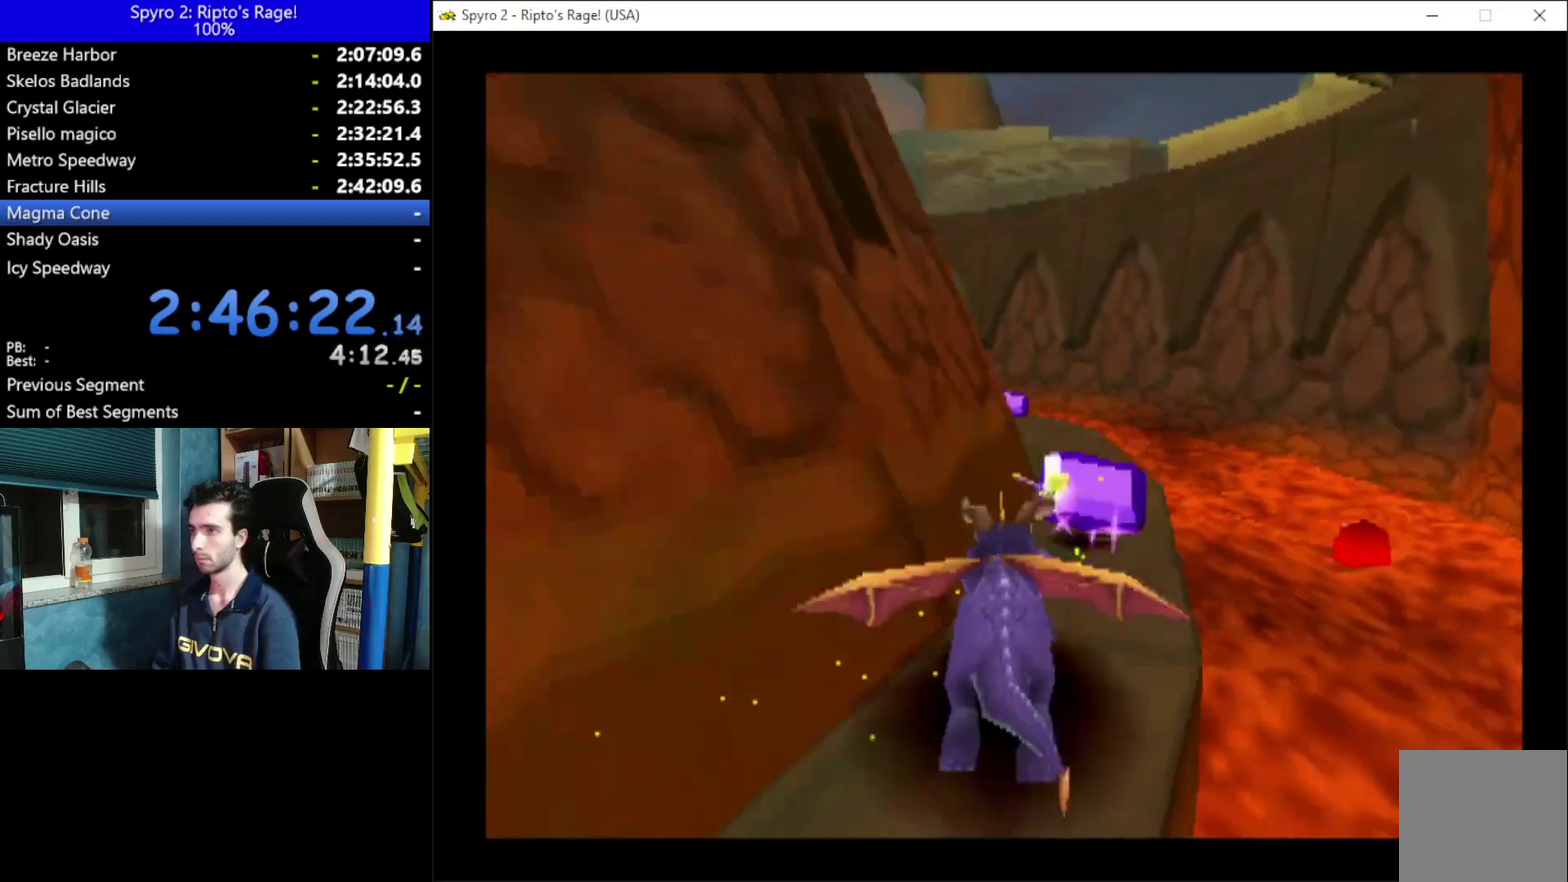
{"buttons": ["X"], "left_stick": "center", "right_stick": "center", "events": [[233, "DPAD_LEFT", "up"]]}
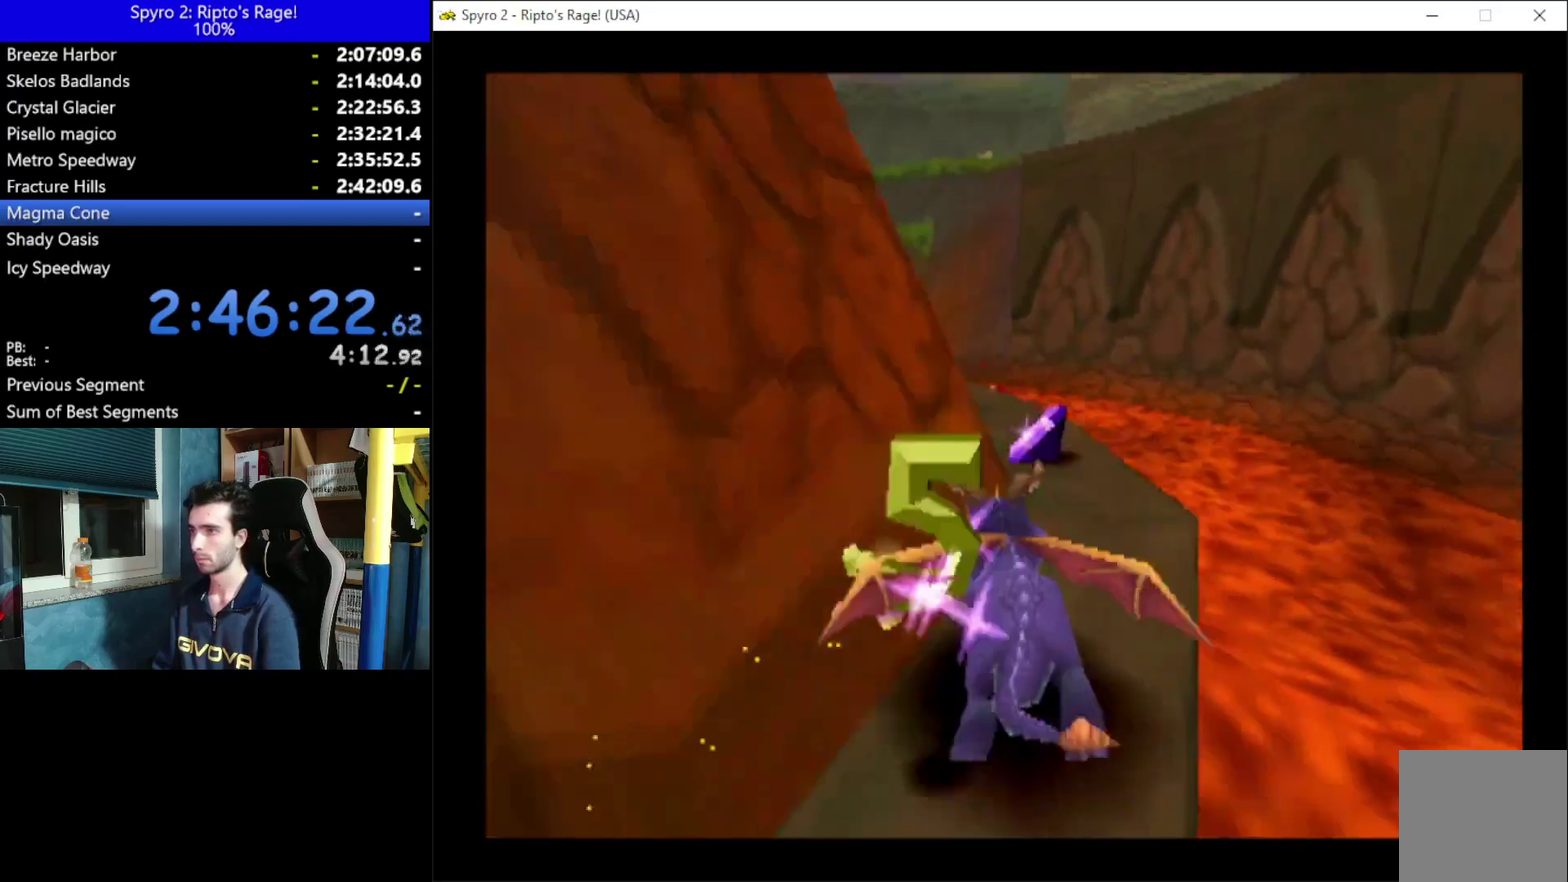
{"buttons": ["X"], "left_stick": "center", "right_stick": "center", "events": [[233, "DPAD_LEFT", "down"], [433, "DPAD_LEFT", "up"]]}
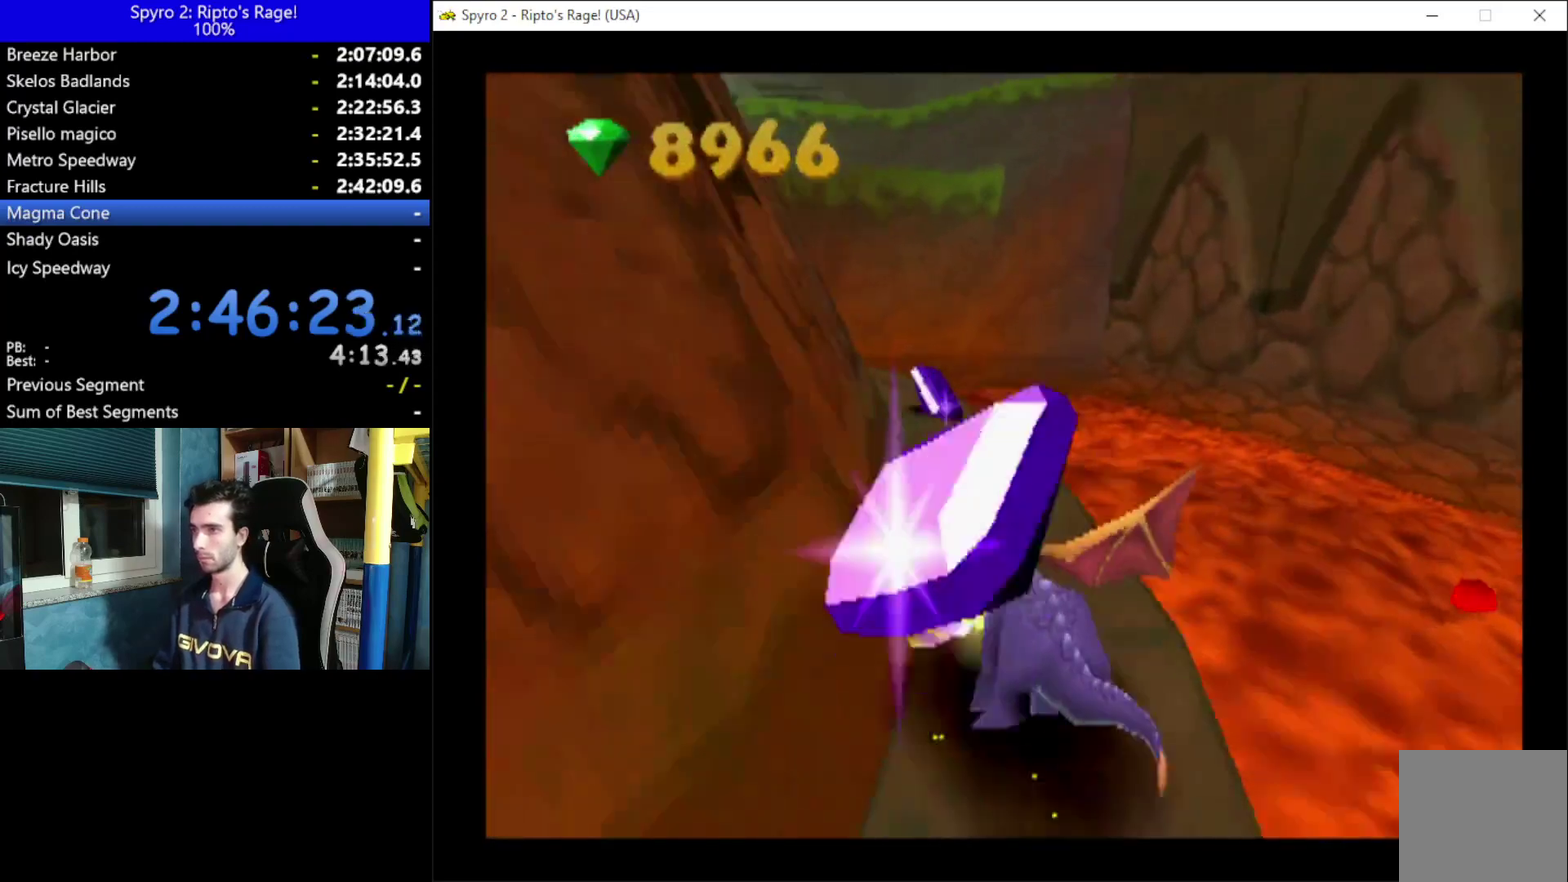
{"buttons": ["X", "DPAD_LEFT"], "left_stick": "center", "right_stick": "center", "events": [[133, "DPAD_LEFT", "down"], [333, "DPAD_LEFT", "up"], [467, "DPAD_LEFT", "down"]]}
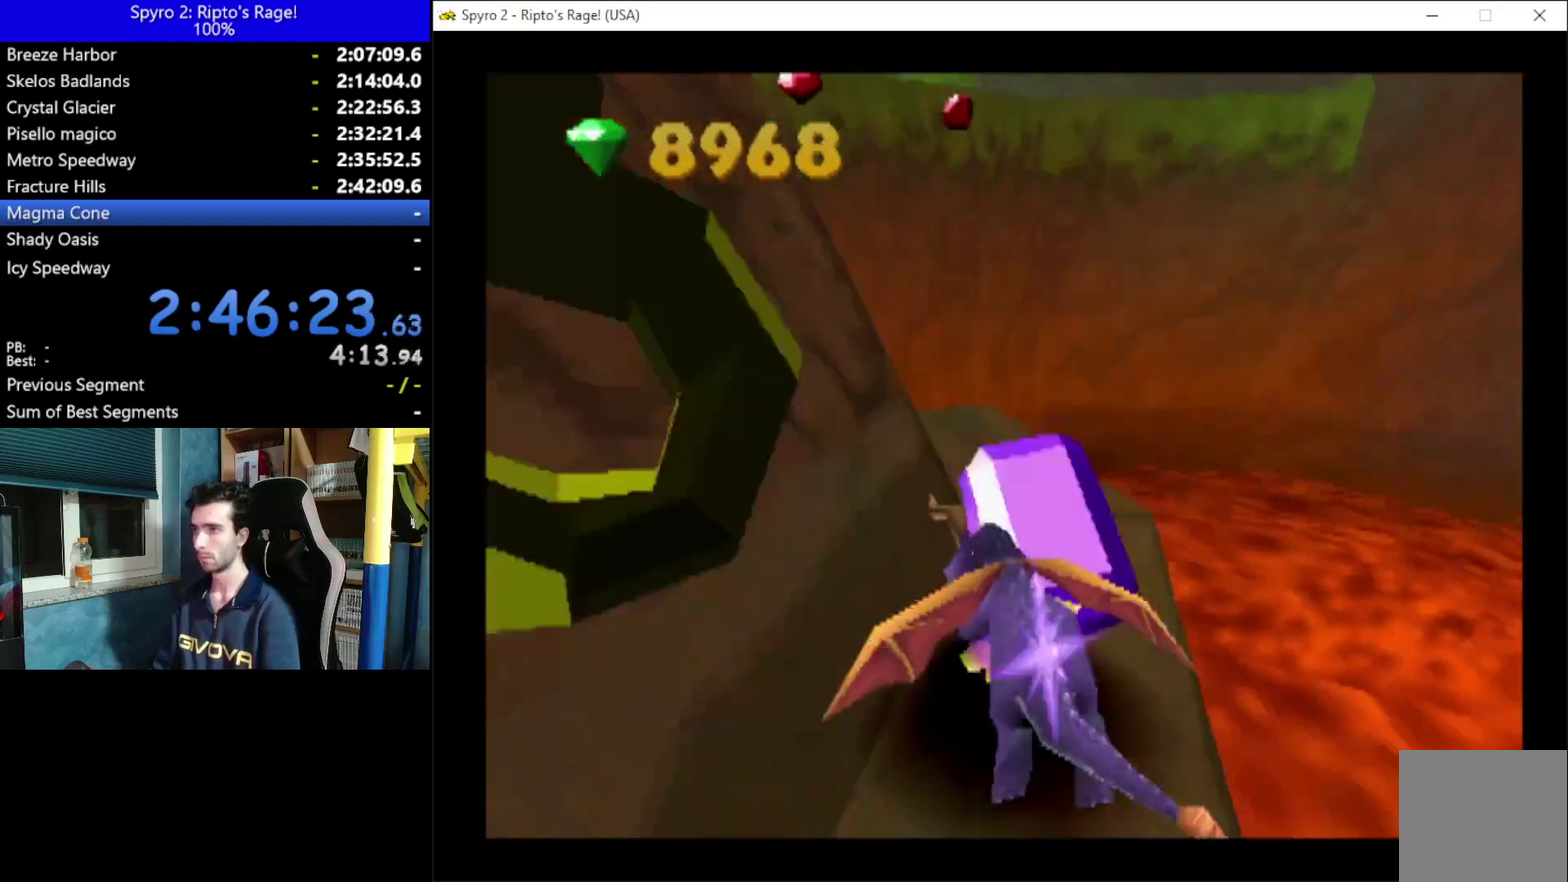
{"buttons": [], "left_stick": "center", "right_stick": "center", "events": [[233, "X", "up"], [400, "DPAD_LEFT", "up"]]}
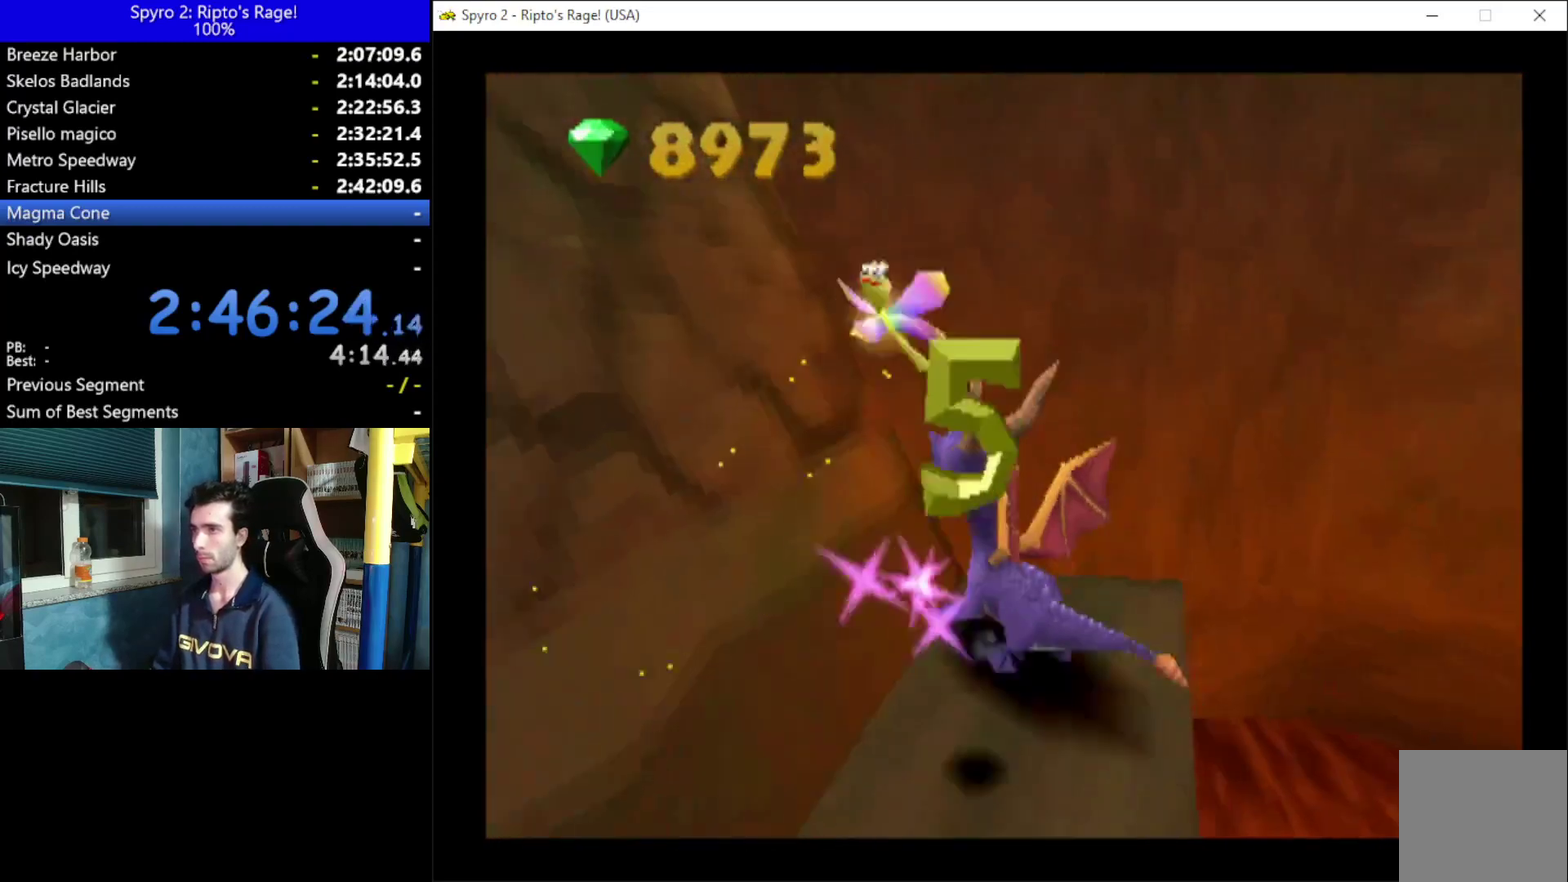
{"buttons": ["DPAD_DOWN", "DPAD_RIGHT"], "left_stick": "center", "right_stick": "center", "events": [[67, "DPAD_RIGHT", "down"], [133, "DPAD_DOWN", "down"], [267, "DPAD_DOWN", "up"], [267, "DPAD_RIGHT", "up"], [500, "DPAD_DOWN", "down"], [500, "DPAD_RIGHT", "down"]]}
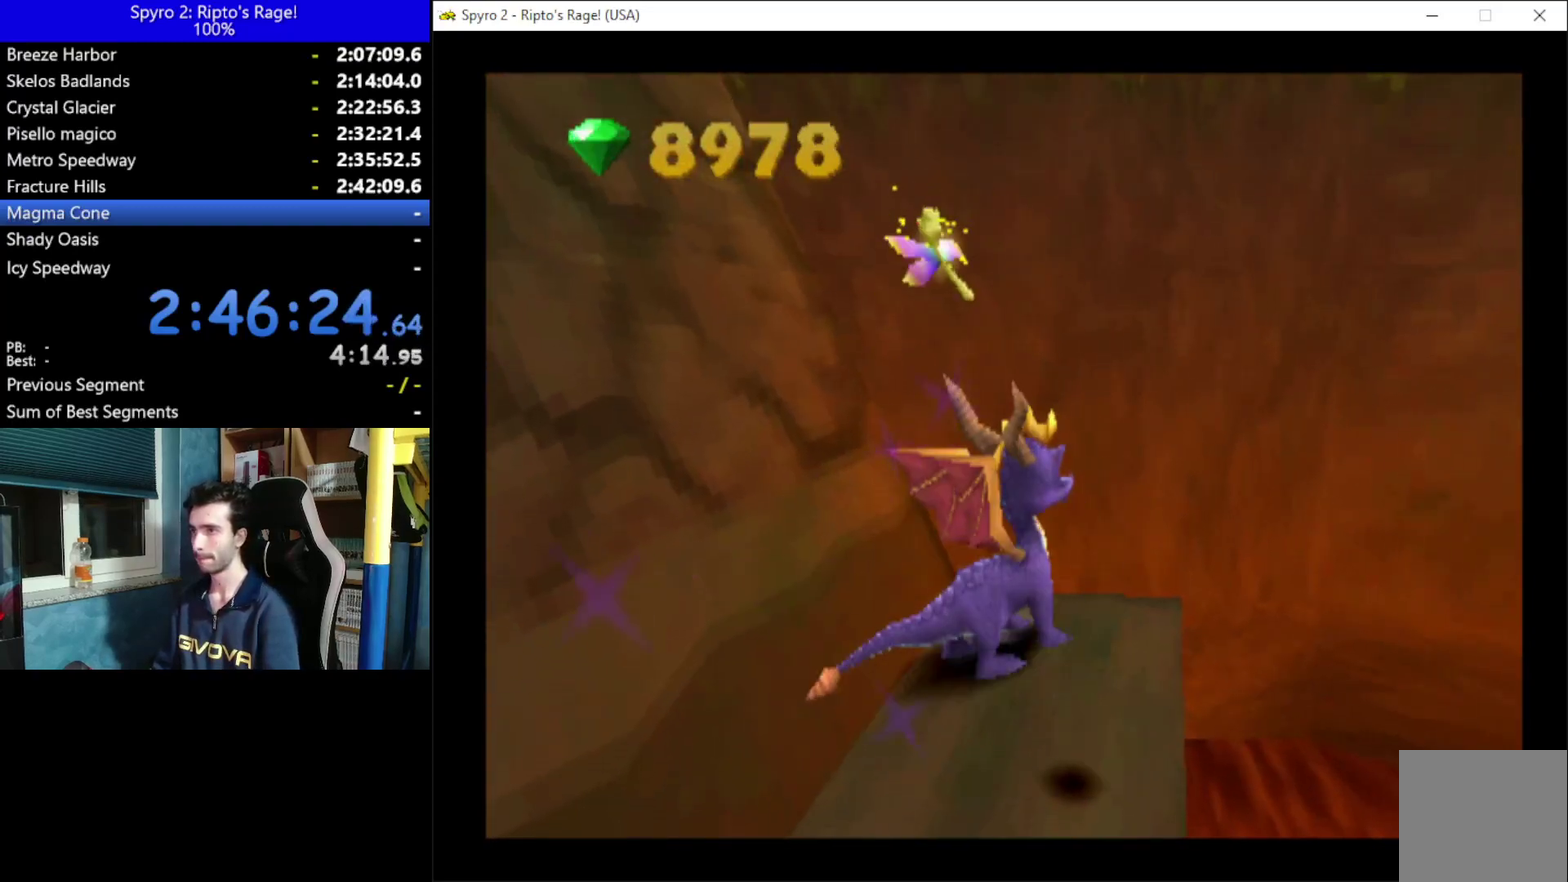
{"buttons": ["A"], "left_stick": "center", "right_stick": "center", "events": [[67, "DPAD_DOWN", "up"], [67, "DPAD_RIGHT", "up"], [200, "A", "down"], [367, "X", "down"], [500, "X", "up"]]}
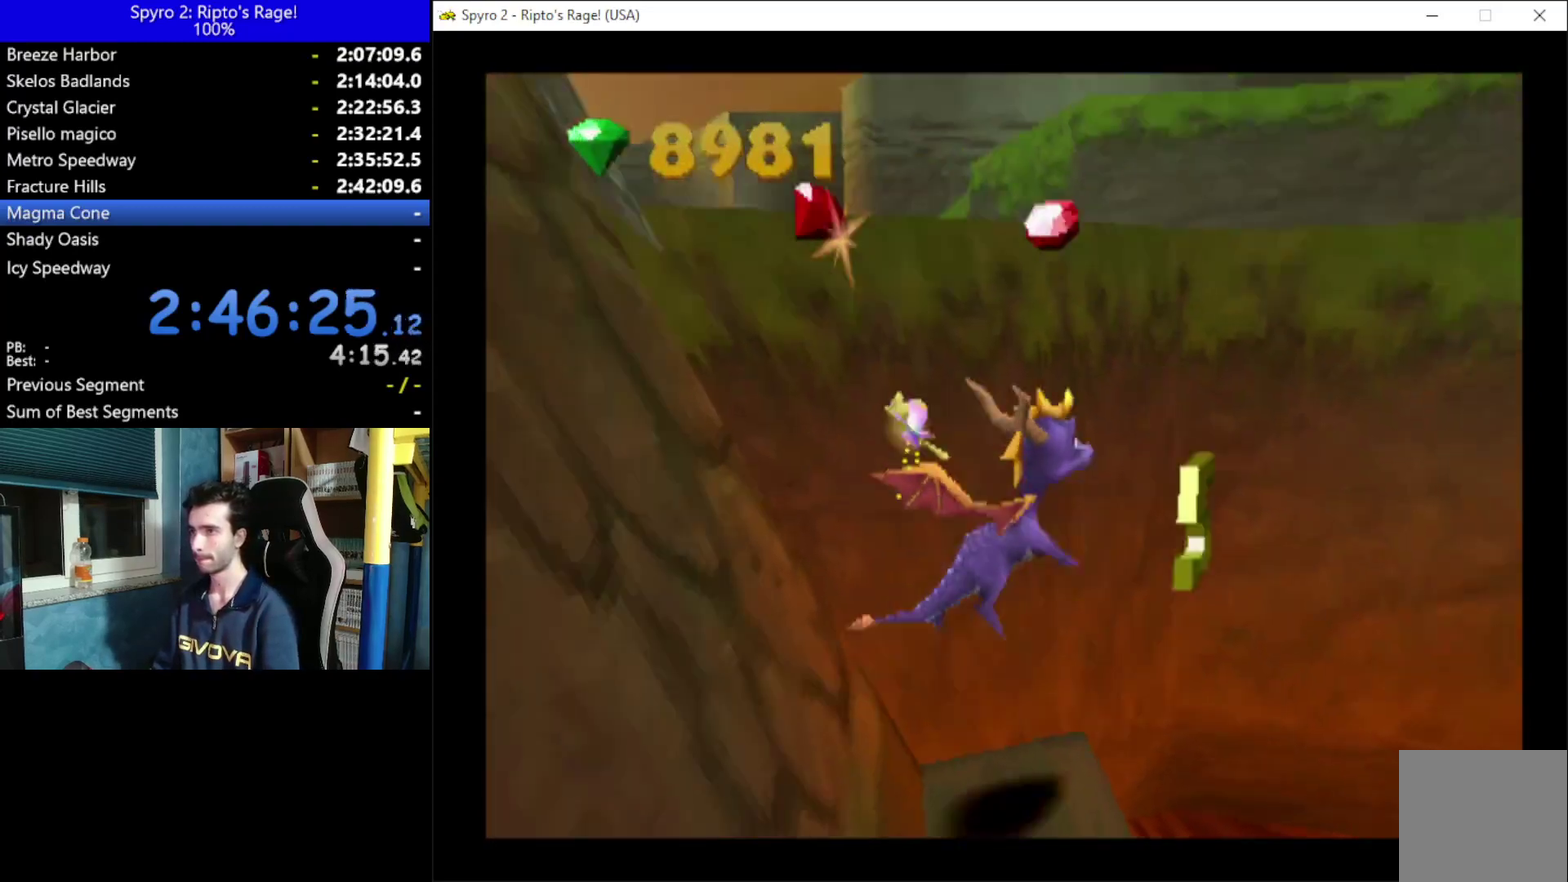
{"buttons": ["DPAD_LEFT"], "left_stick": "center", "right_stick": "center", "events": [[133, "DPAD_LEFT", "down"], [400, "A", "up"]]}